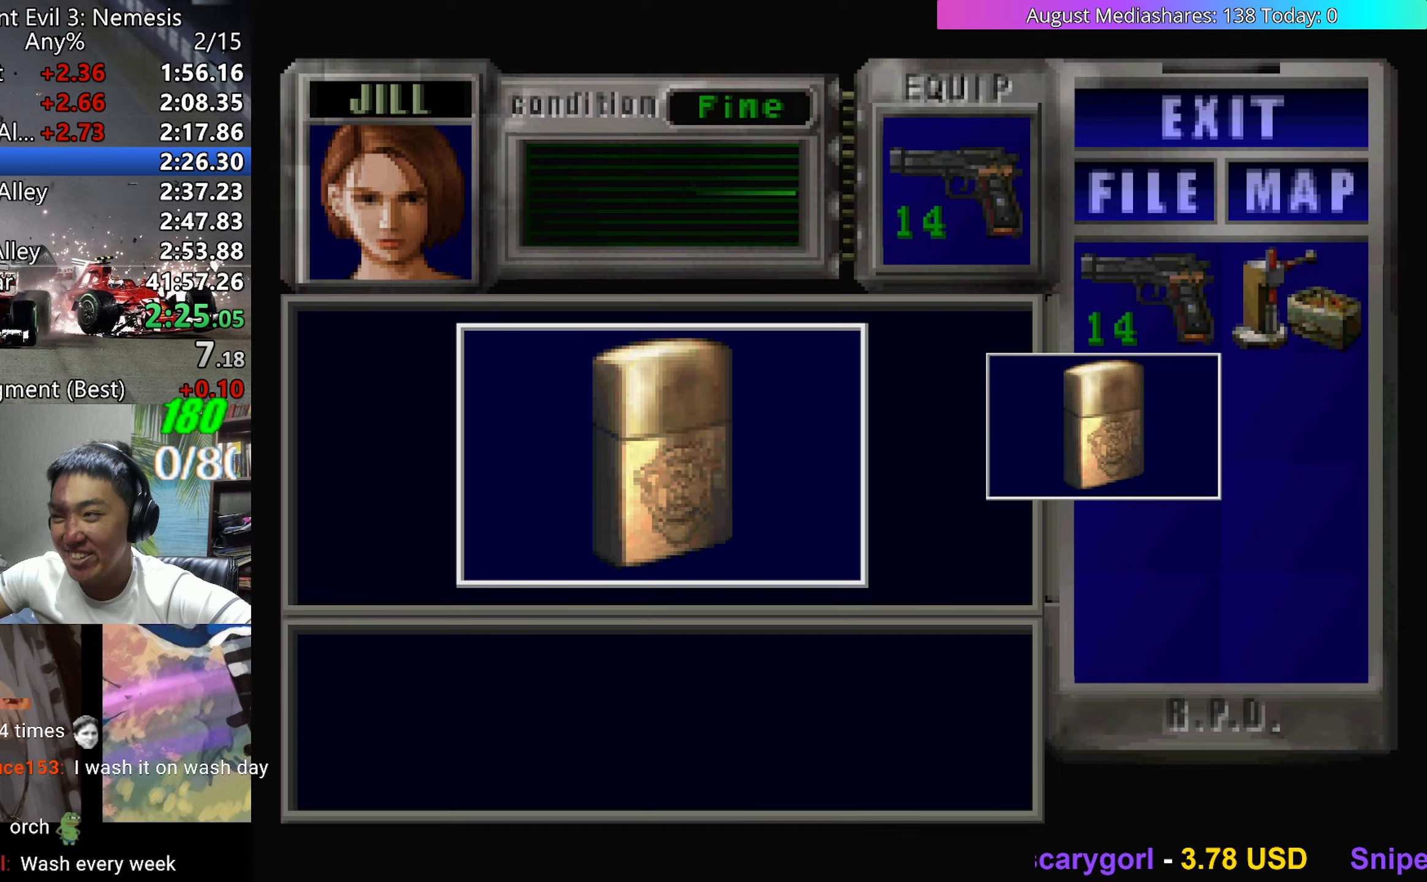
Gameplay with keyboard; each line is a JSON object with the keys held at the frame after it. "events" lists presses ("down") and releases ("up") of "0", "a", "c", "d", "down", "left", "right", "s", "up", "v", "x" and "z" between this image and that frame as [ms after this image, input, new state], when the widget could be followed in between. No other keys are recorded. Mouse input is not recorded.
{"keys": ["right", "up", "v"], "events": [[100, "0", "down"], [100, "c", "down"], [233, "0", "up"], [283, "c", "up"], [283, "v", "up"], [383, "d", "down"], [433, "right", "down"], [433, "up", "down"], [433, "v", "down"], [467, "d", "up"]]}
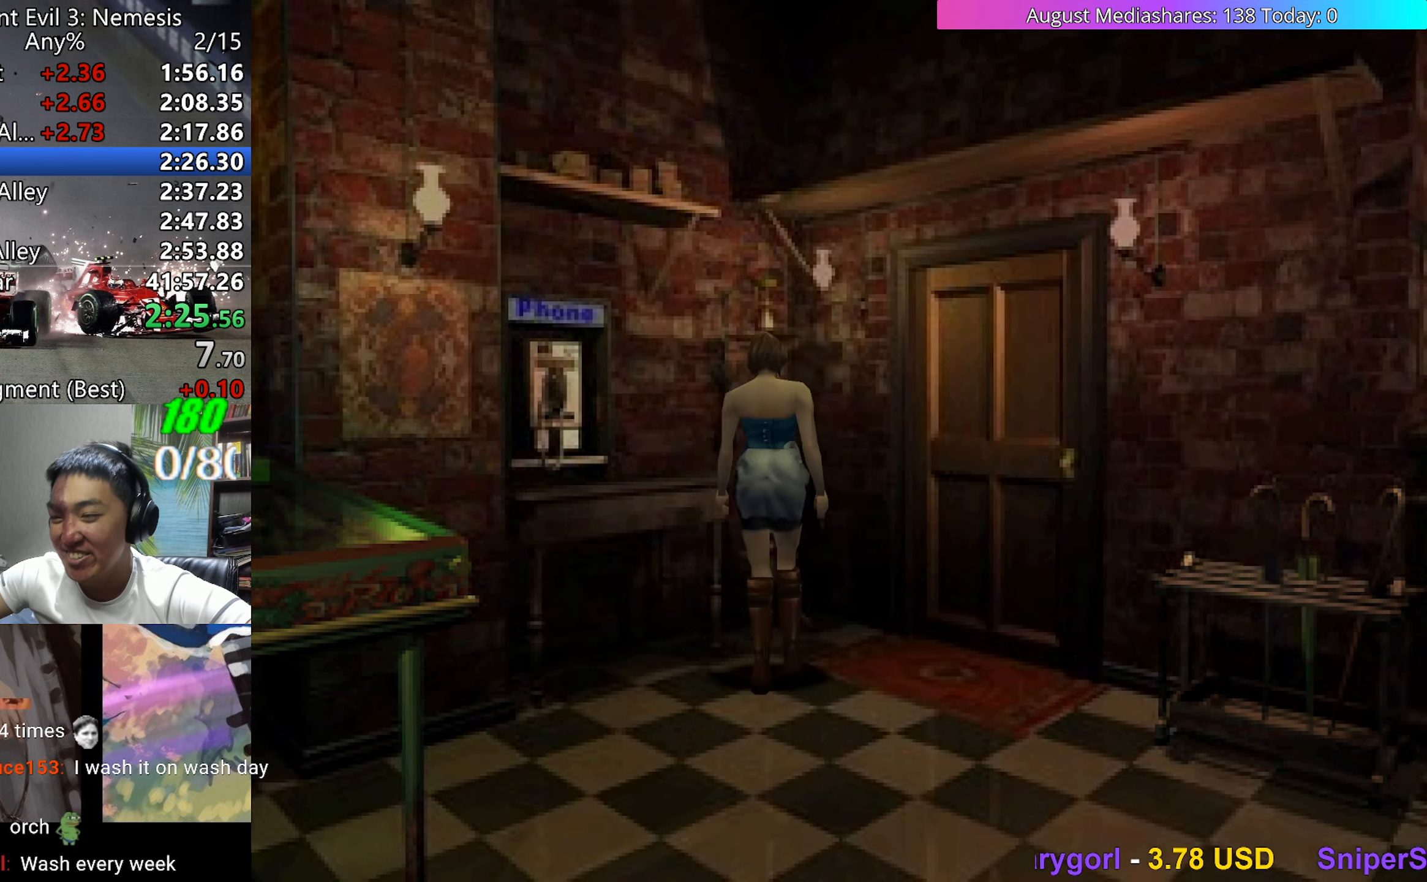
{"keys": ["up", "v"], "events": [[350, "right", "up"]]}
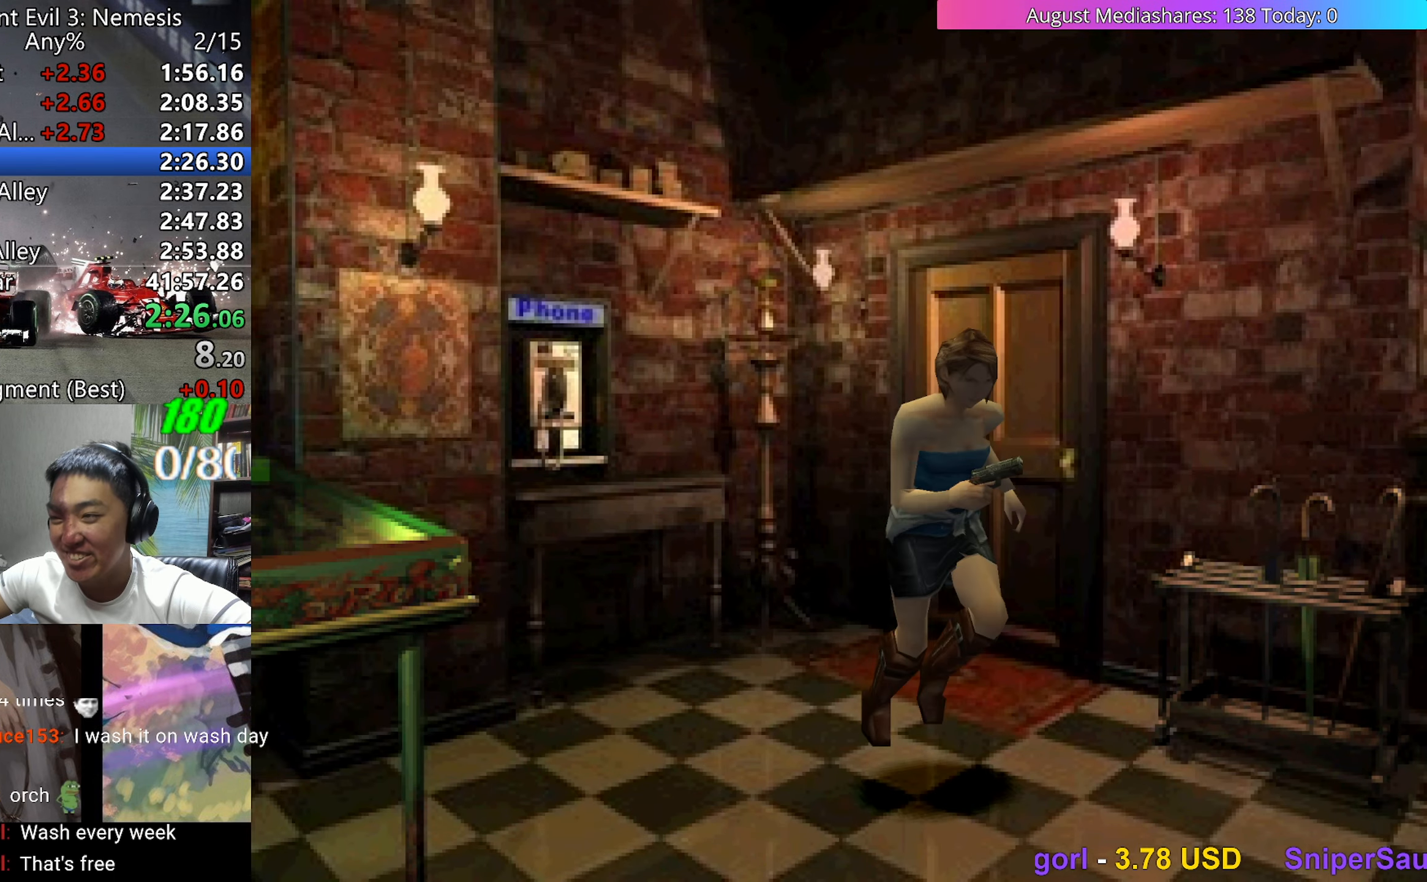
{"keys": ["right", "up", "v"], "events": [[417, "right", "down"]]}
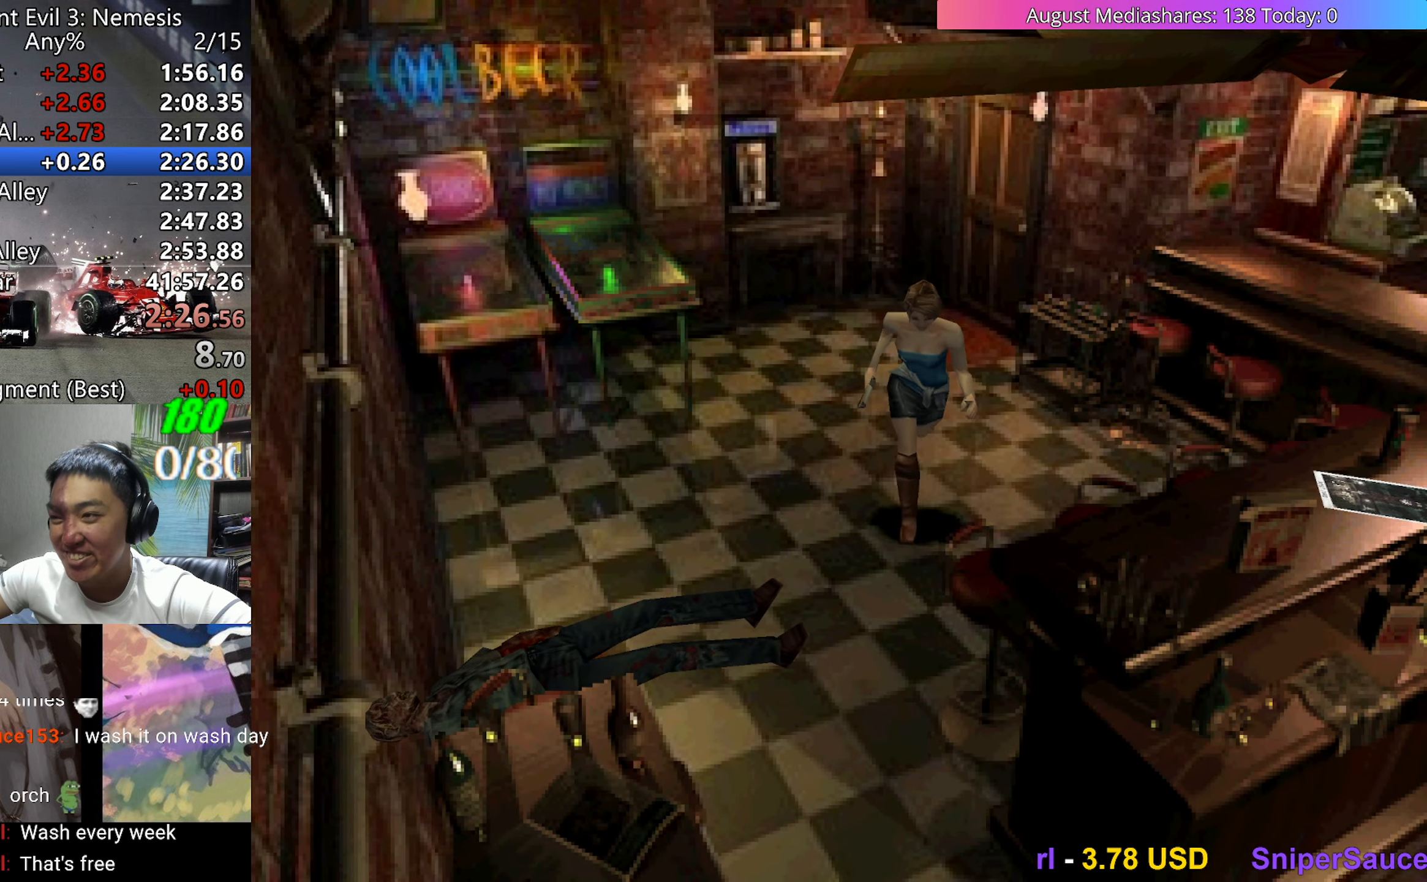
{"keys": ["left", "up", "v"], "events": [[50, "right", "up"], [250, "left", "down"]]}
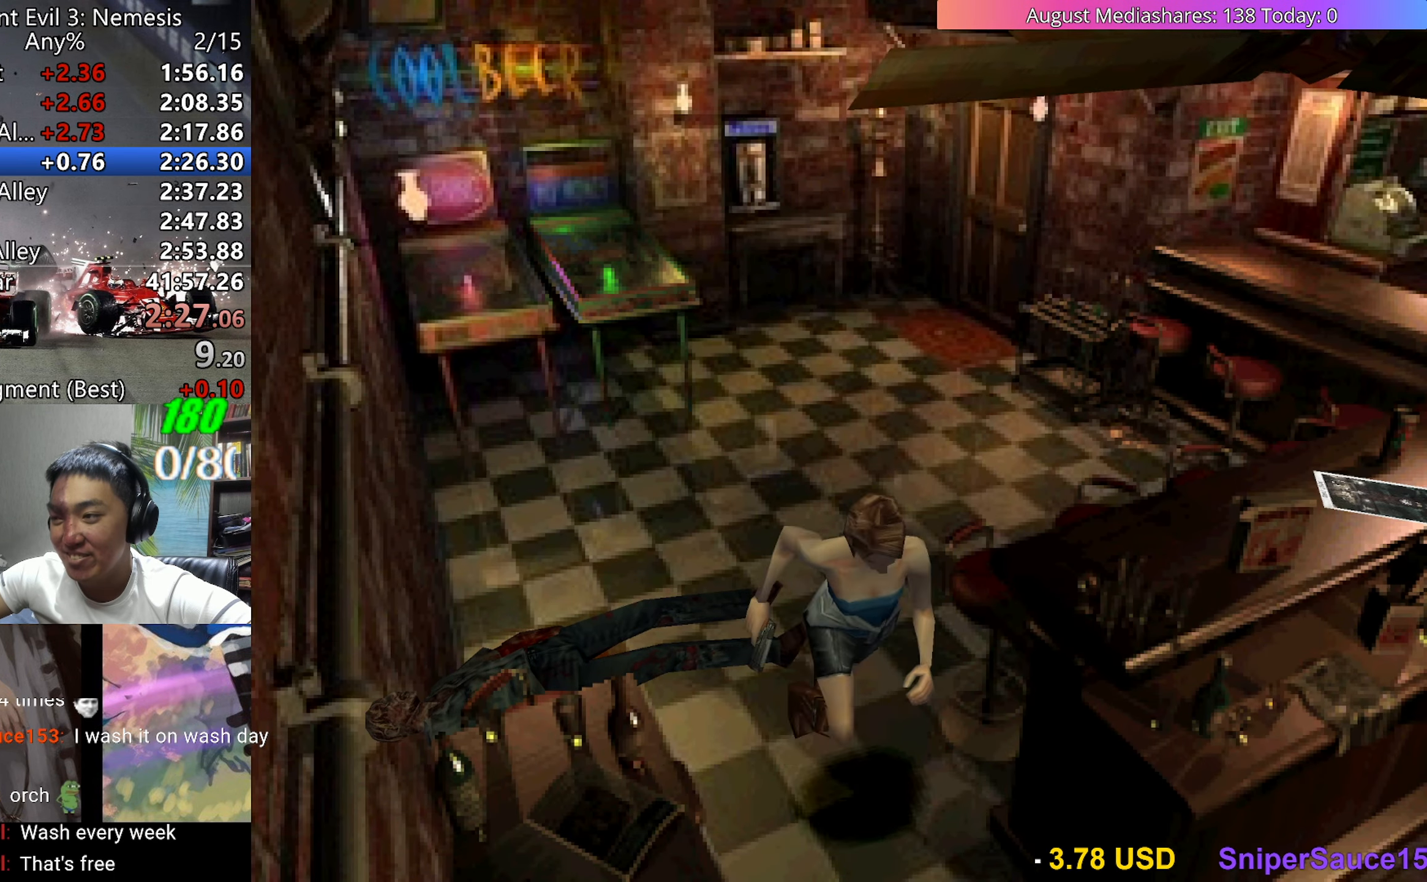
{"keys": ["c", "up", "v"], "events": [[167, "left", "up"], [250, "c", "down"], [400, "left", "down"], [483, "left", "up"]]}
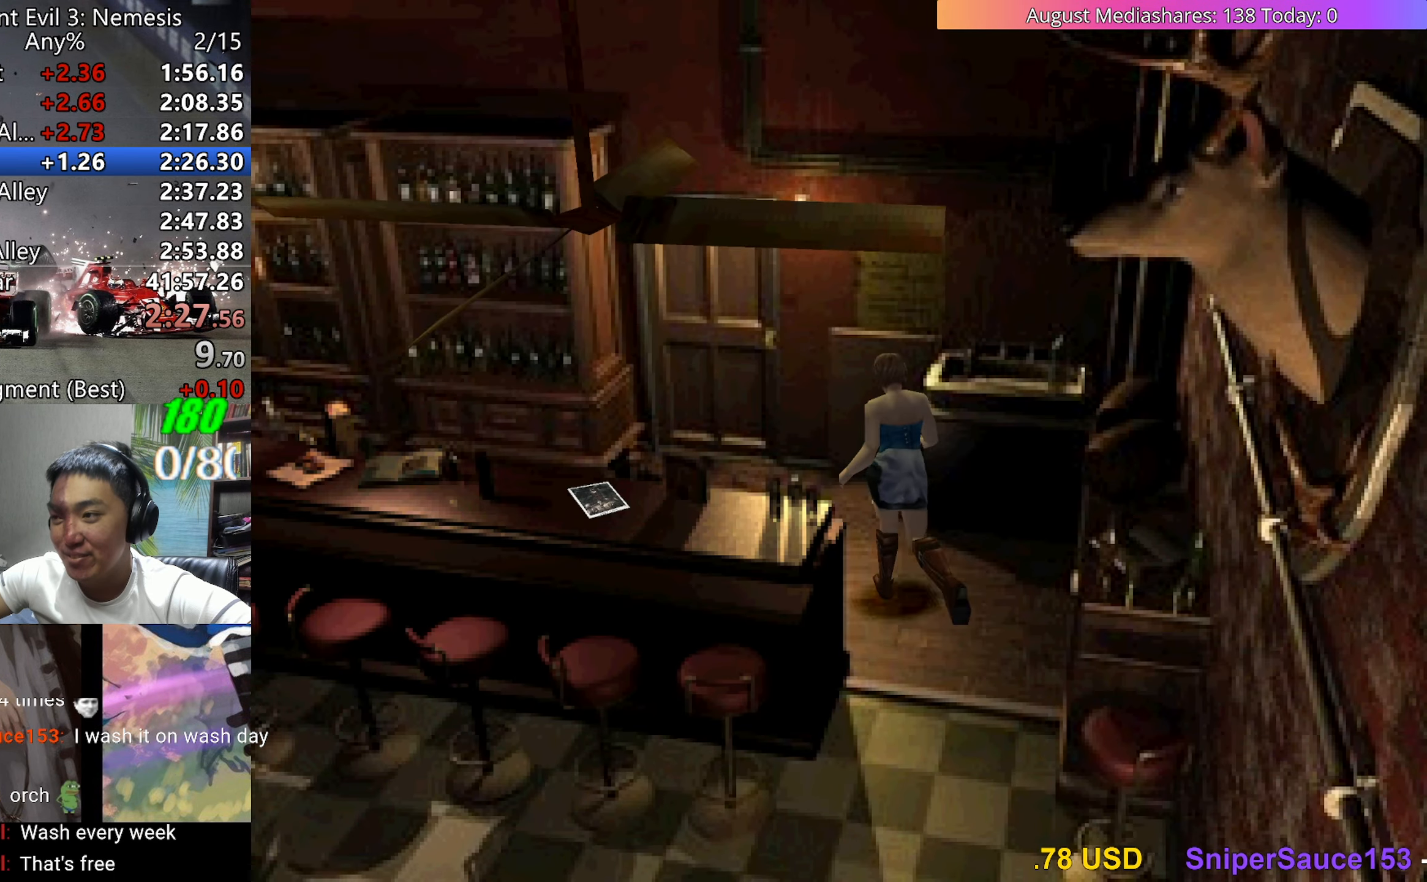
{"keys": ["c", "left", "up", "v"], "events": [[367, "left", "down"]]}
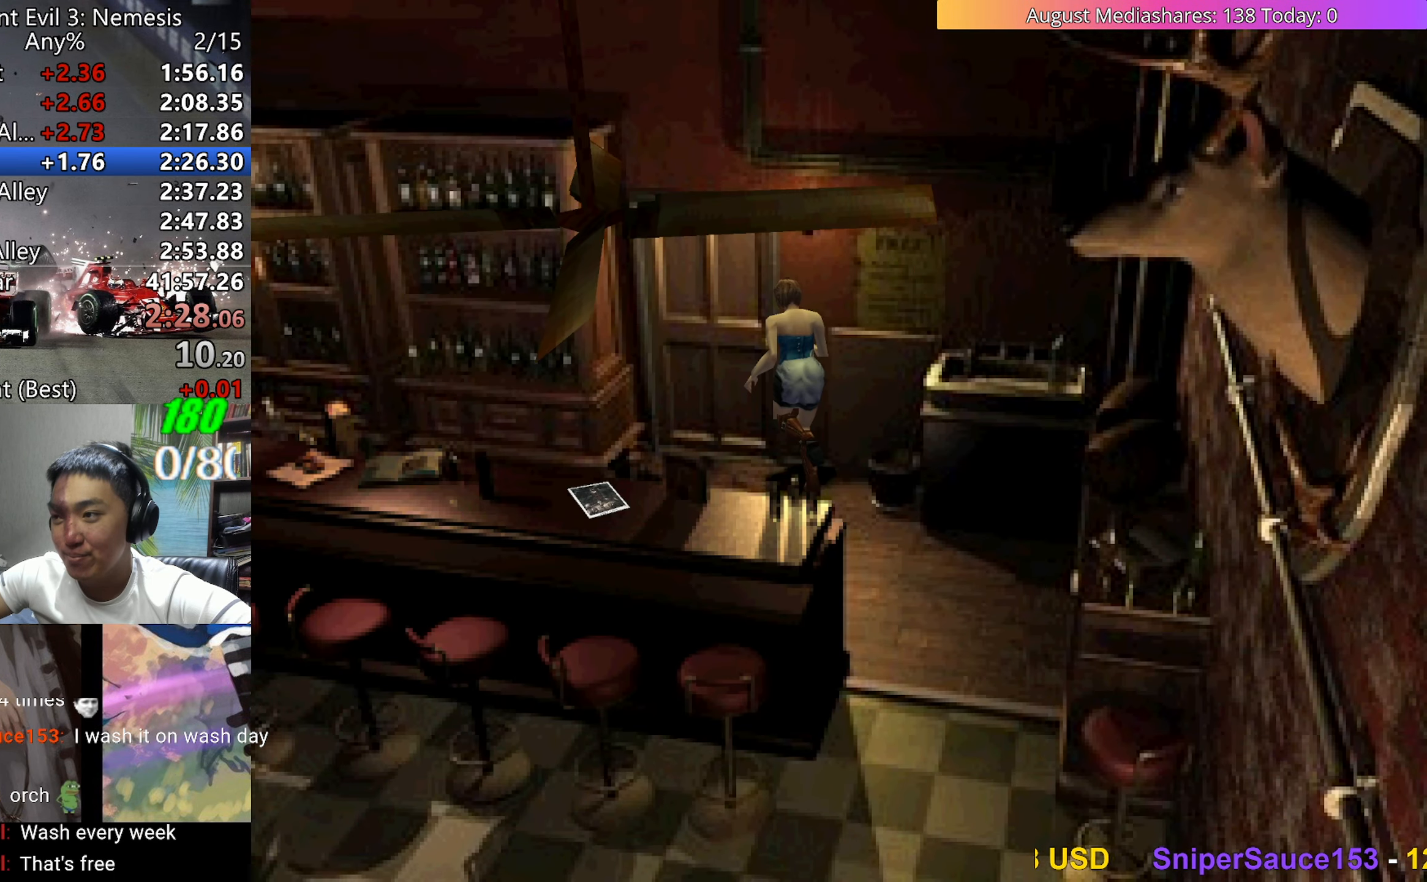
{"keys": [], "events": [[100, "c", "up"], [150, "left", "up"], [150, "up", "up"], [150, "v", "up"]]}
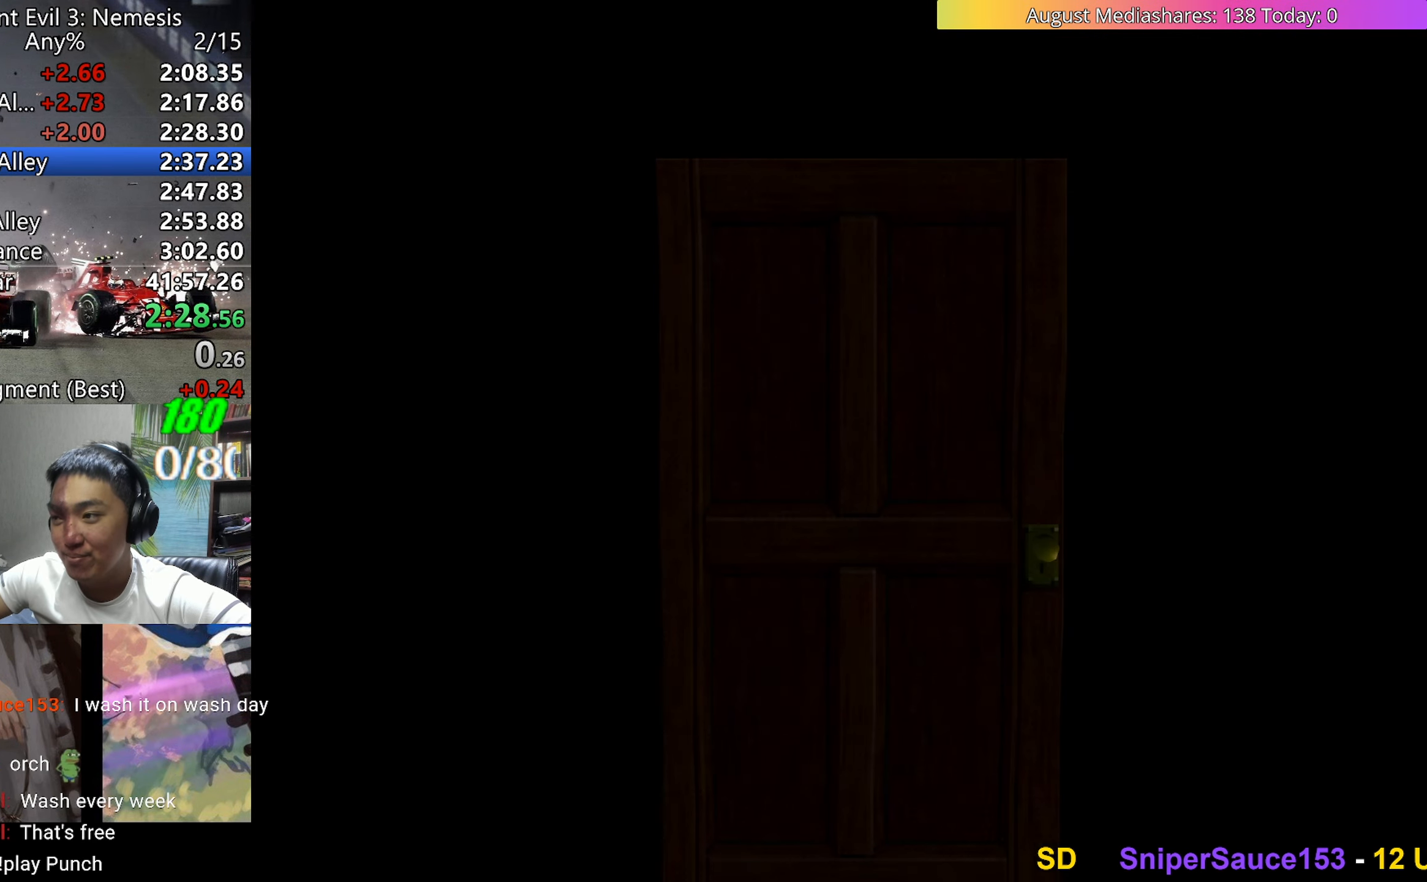
{"keys": ["right"], "events": [[483, "right", "down"]]}
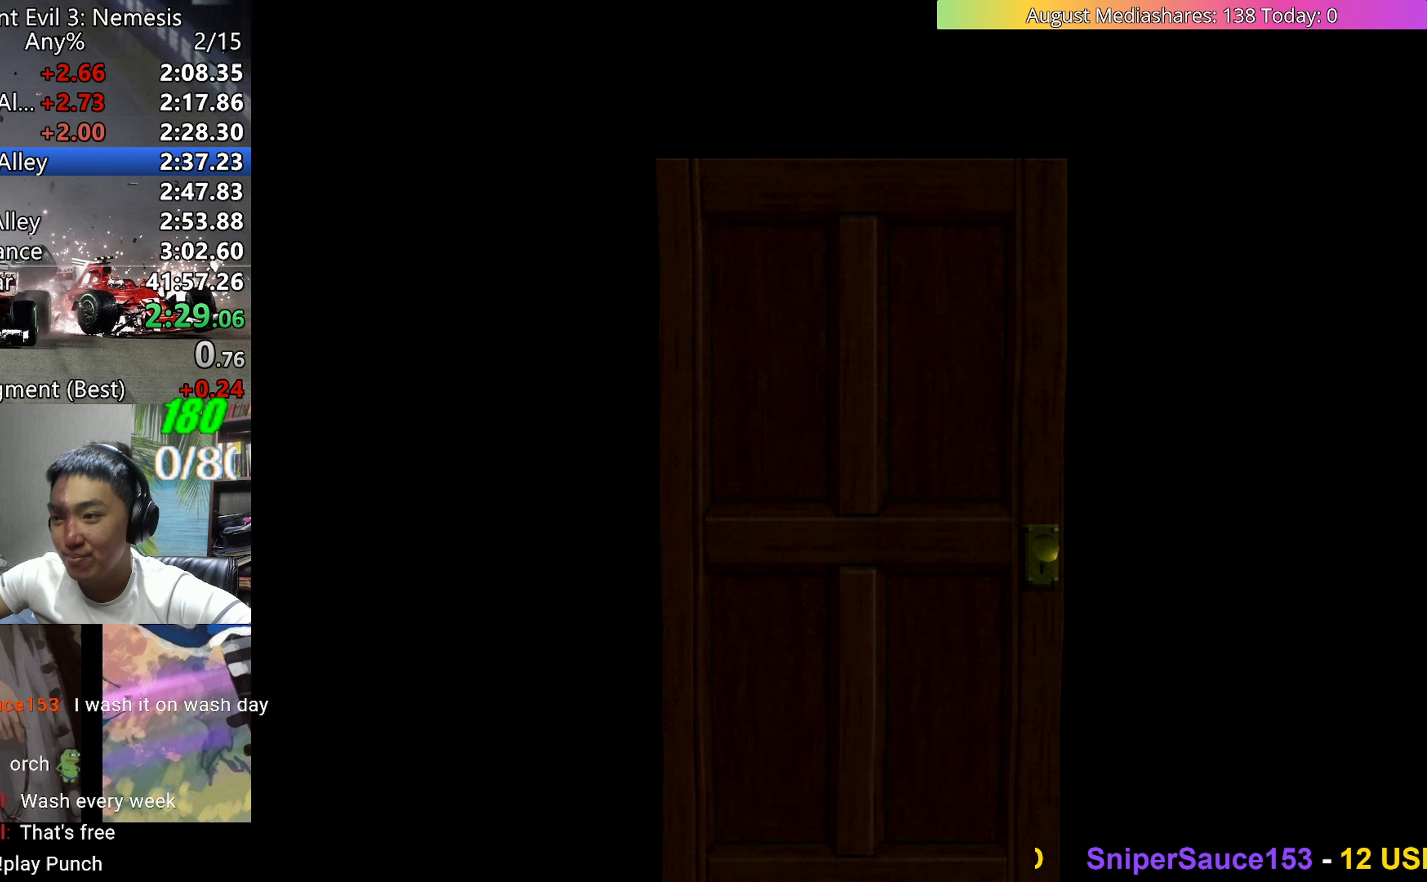
{"keys": ["right", "up", "v"], "events": [[183, "a", "down"], [267, "a", "up"], [317, "v", "down"], [450, "up", "down"]]}
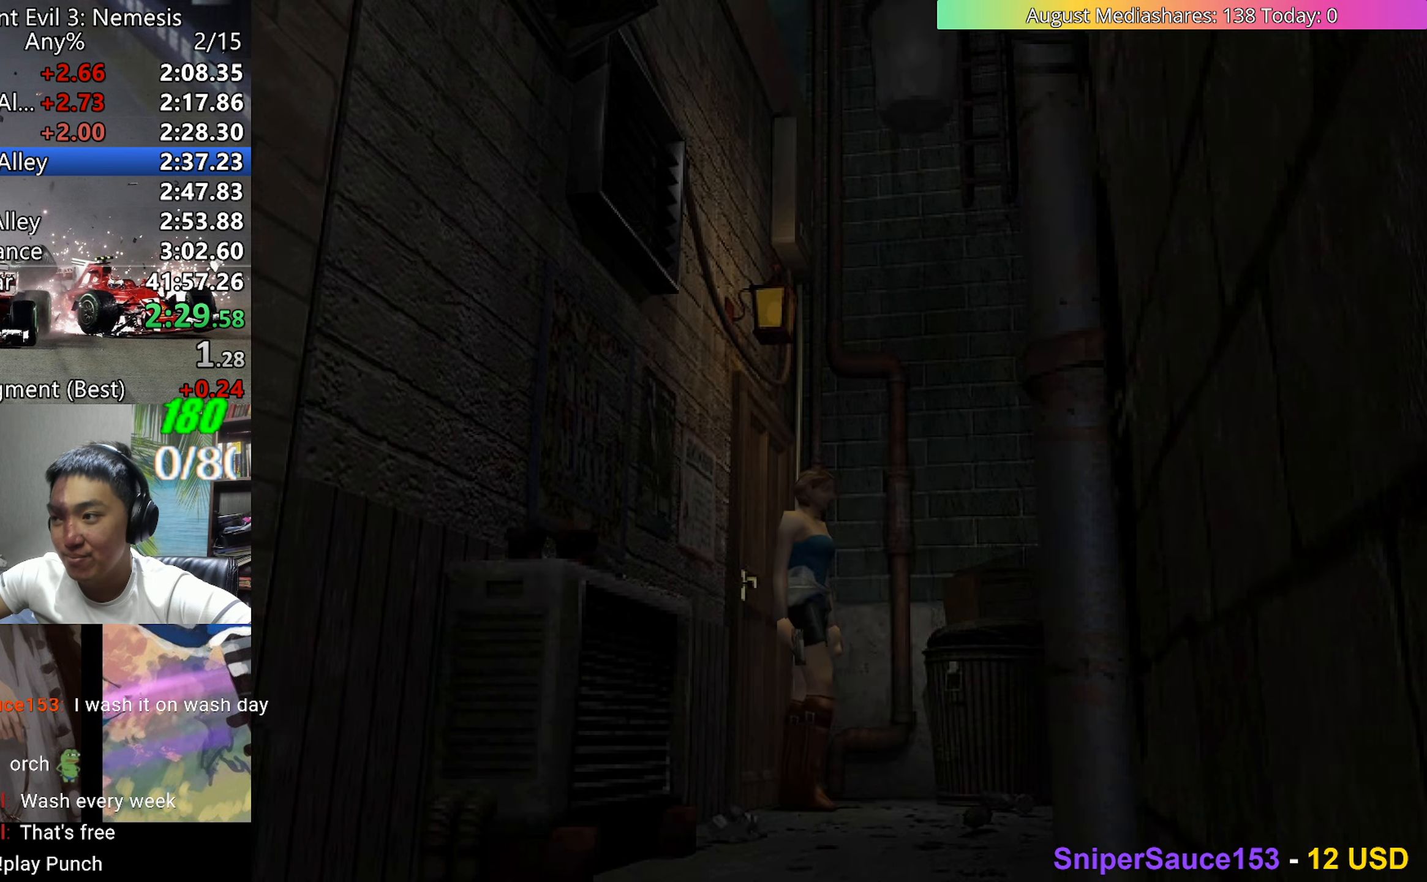
{"keys": ["up", "v"], "events": [[467, "right", "up"]]}
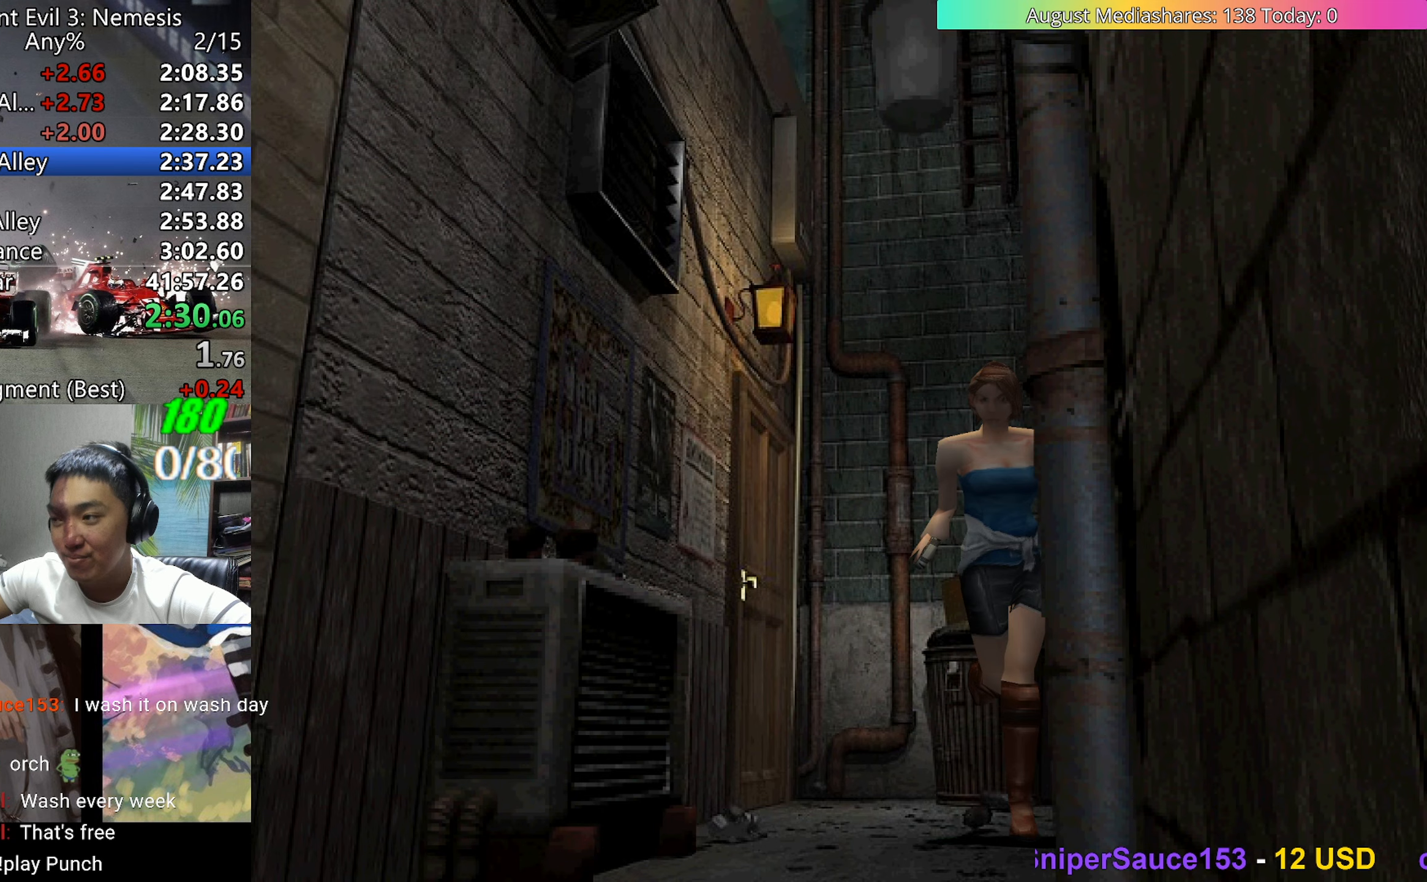
{"keys": ["up", "v"], "events": []}
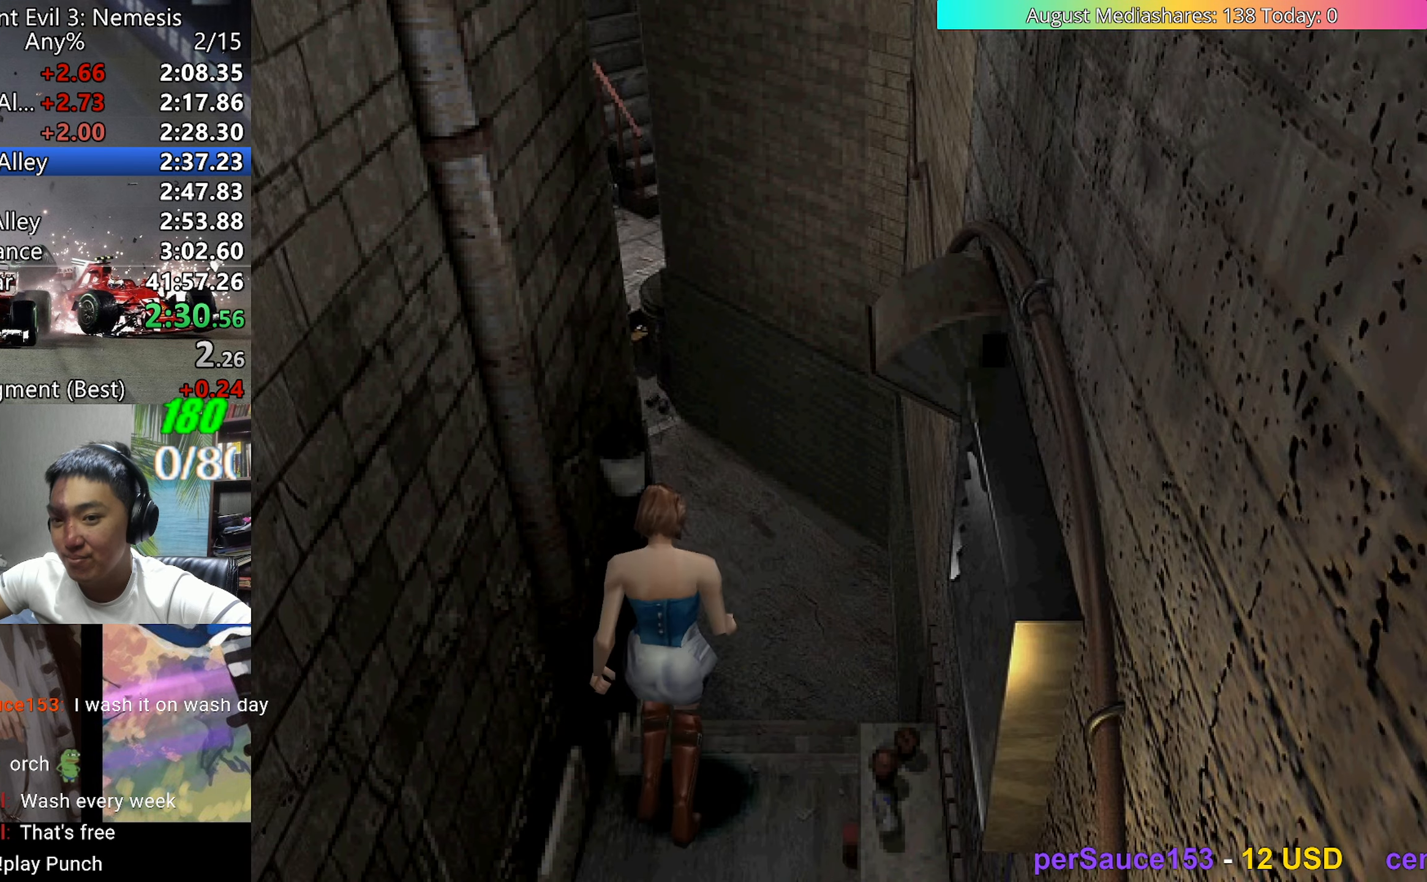
{"keys": ["up", "v"], "events": []}
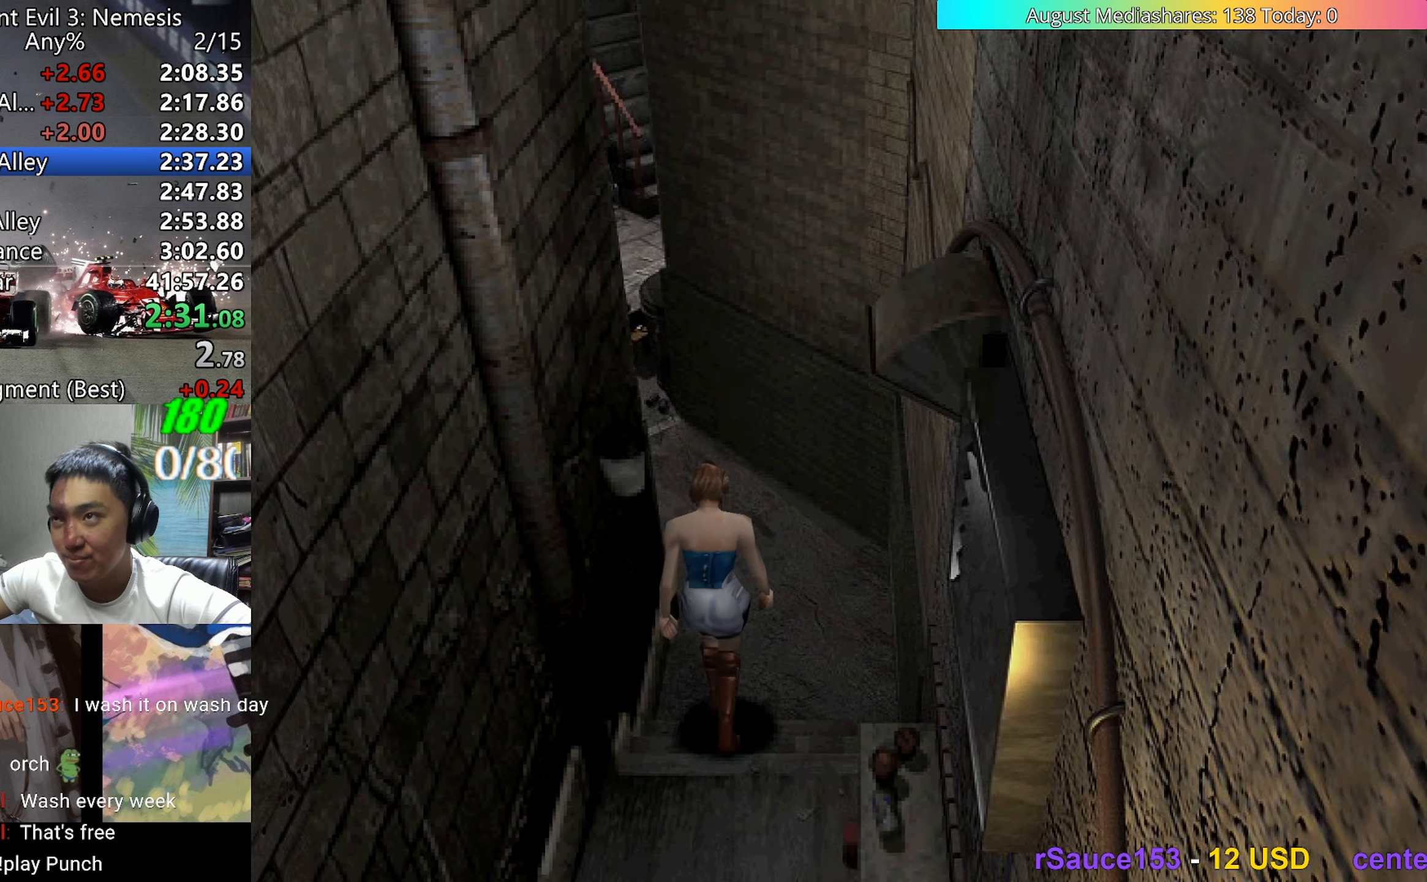
{"keys": ["left", "up", "v"], "events": [[333, "left", "down"]]}
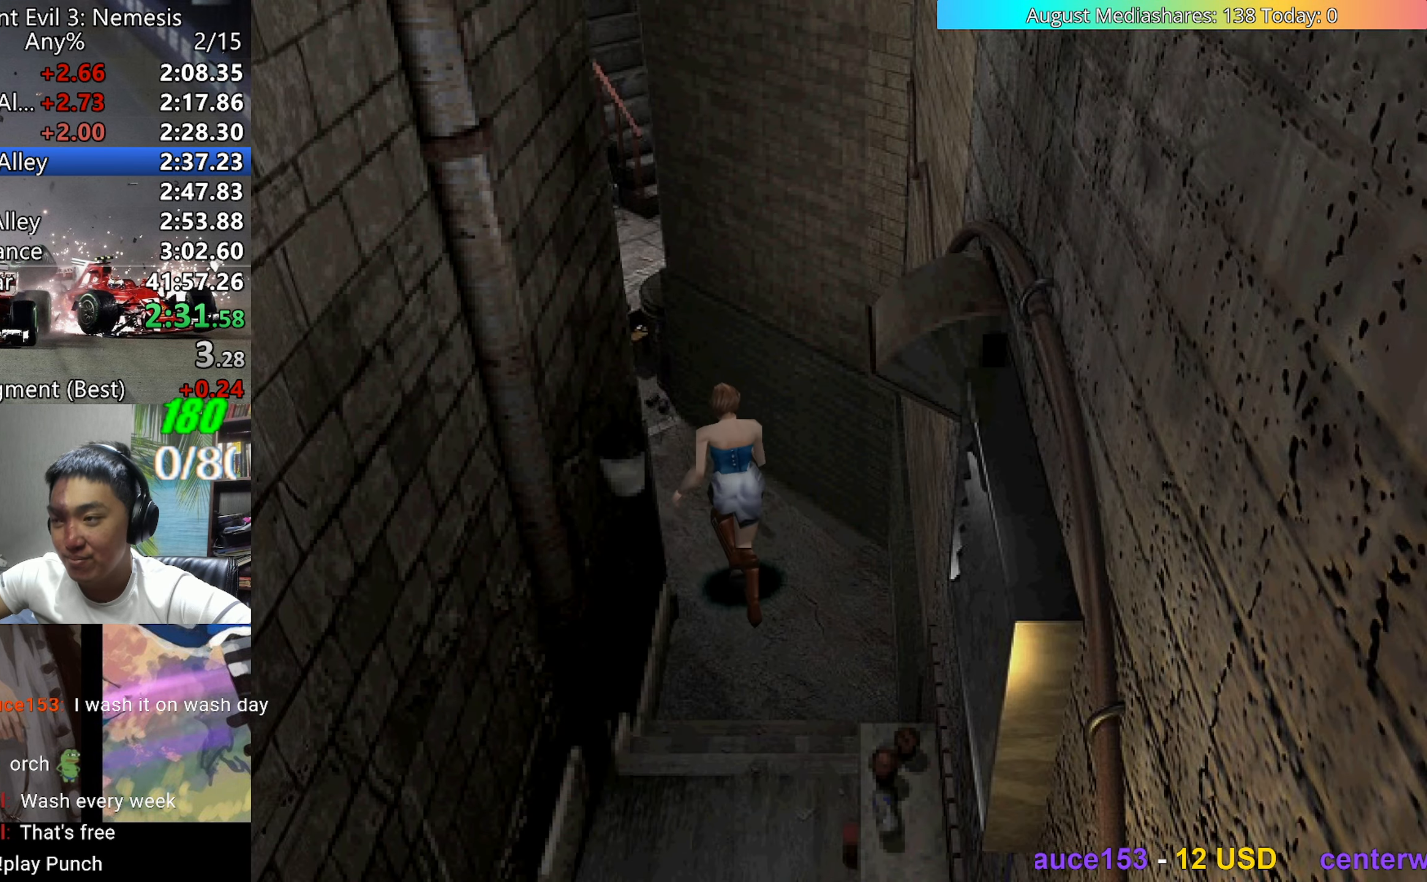
{"keys": ["up", "v"], "events": [[17, "left", "up"]]}
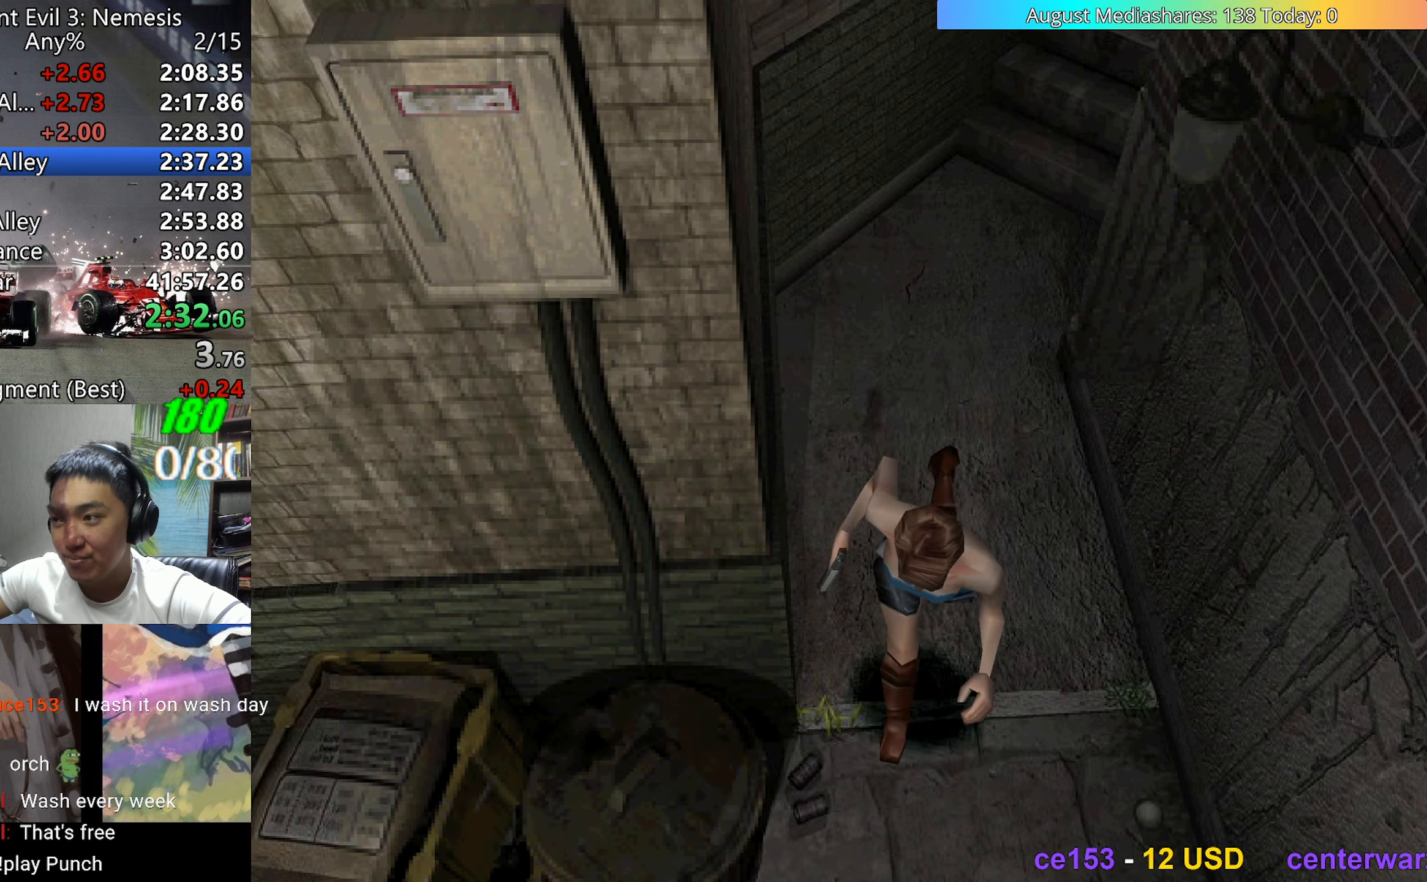
{"keys": ["right", "up", "v"], "events": [[267, "right", "down"]]}
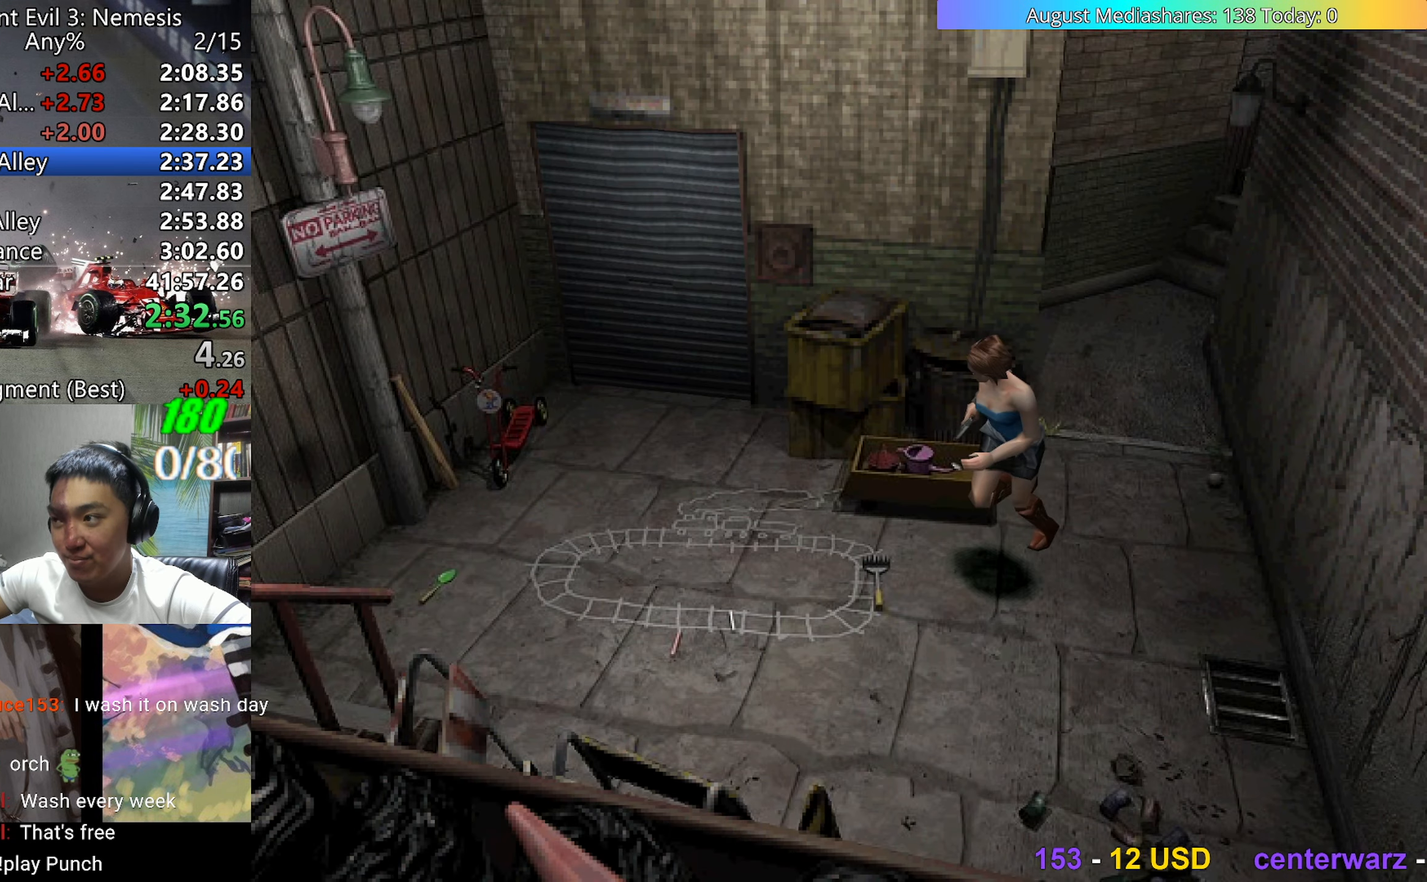
{"keys": ["left", "up", "v"], "events": [[150, "right", "up"], [467, "left", "down"]]}
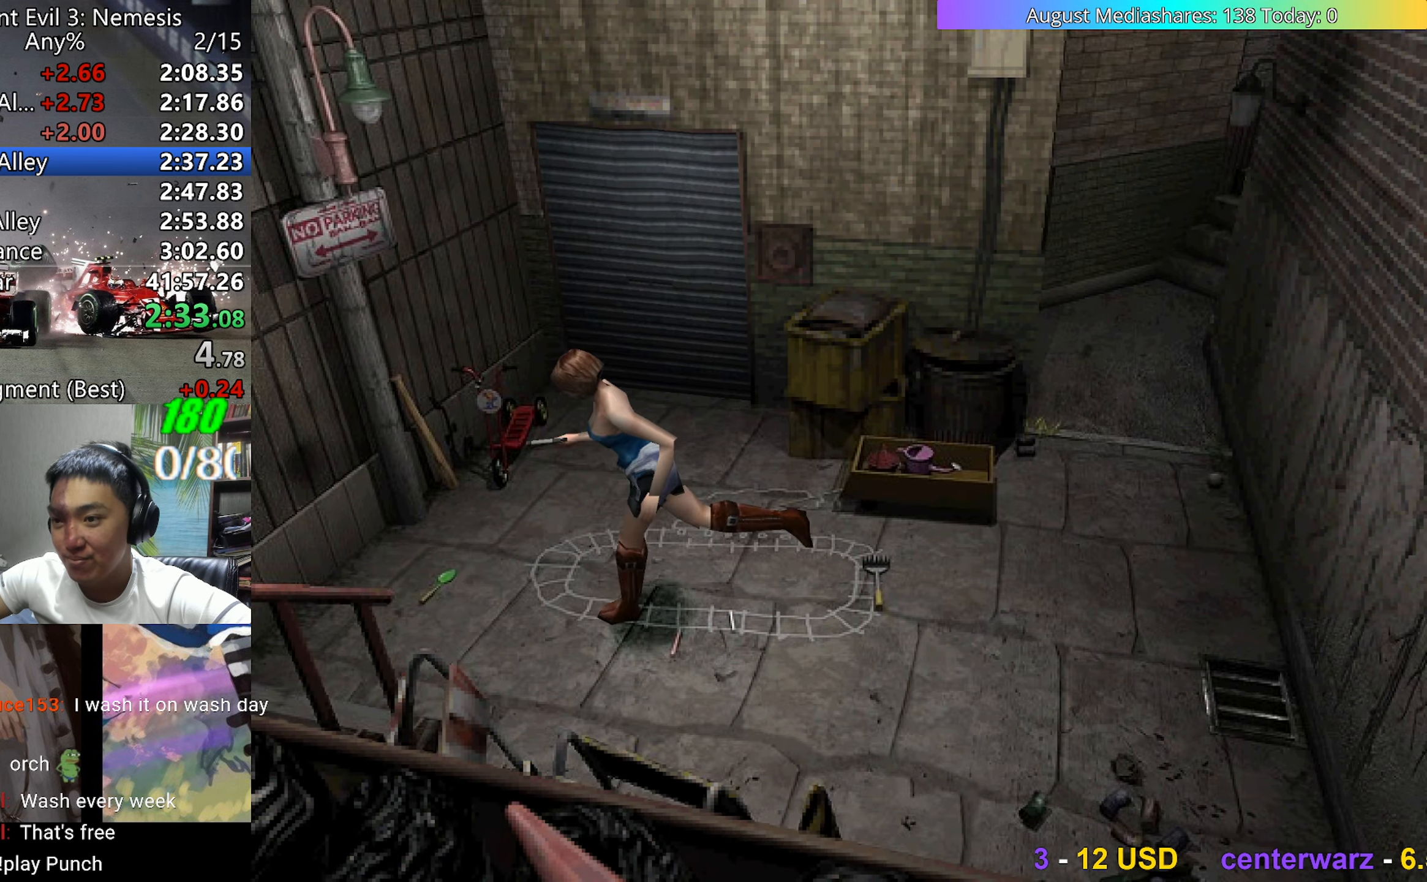
{"keys": ["up", "v"], "events": [[300, "left", "up"]]}
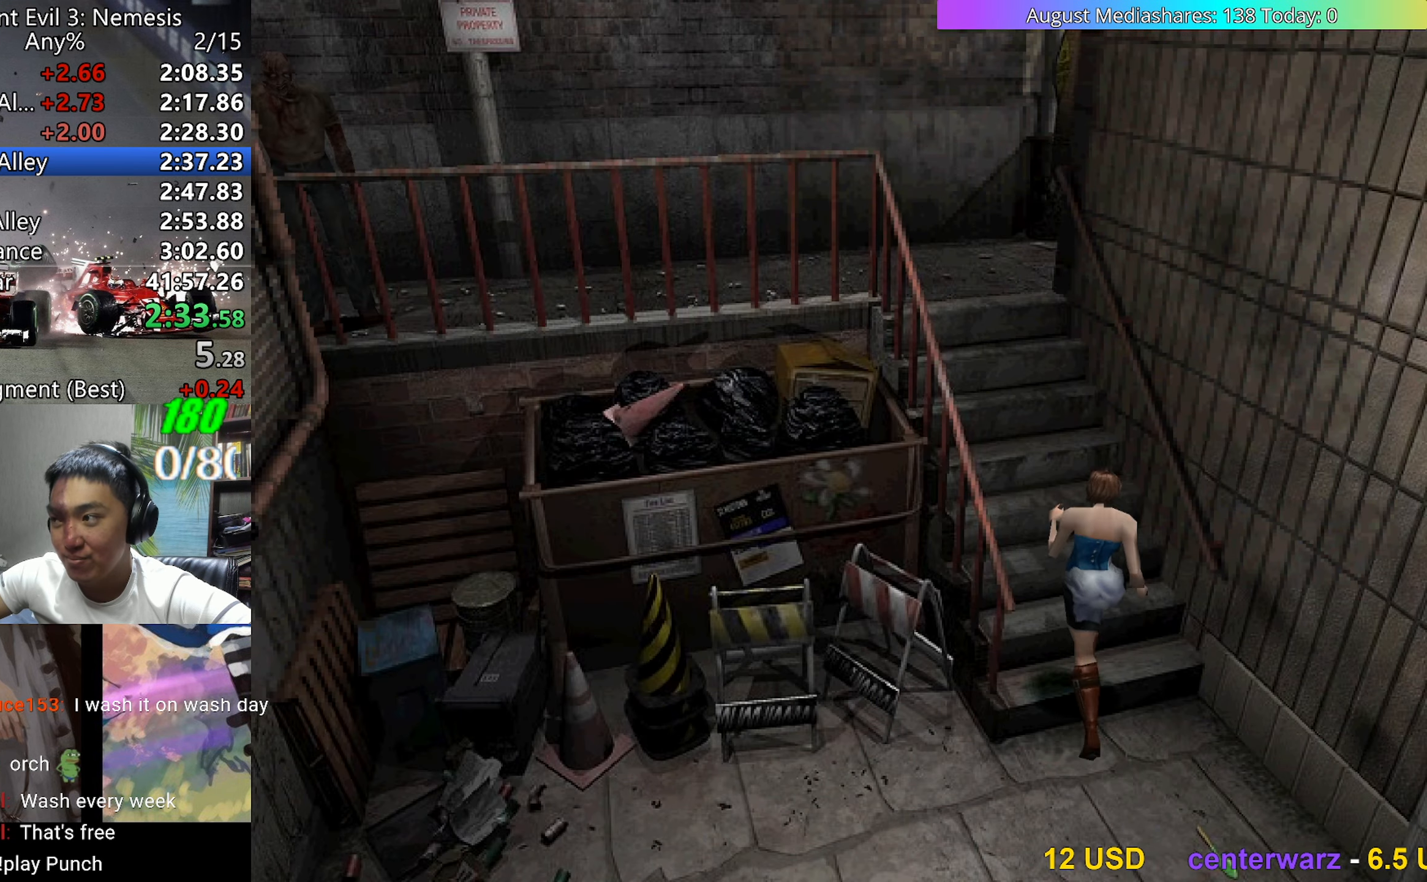
{"keys": ["up", "v"], "events": []}
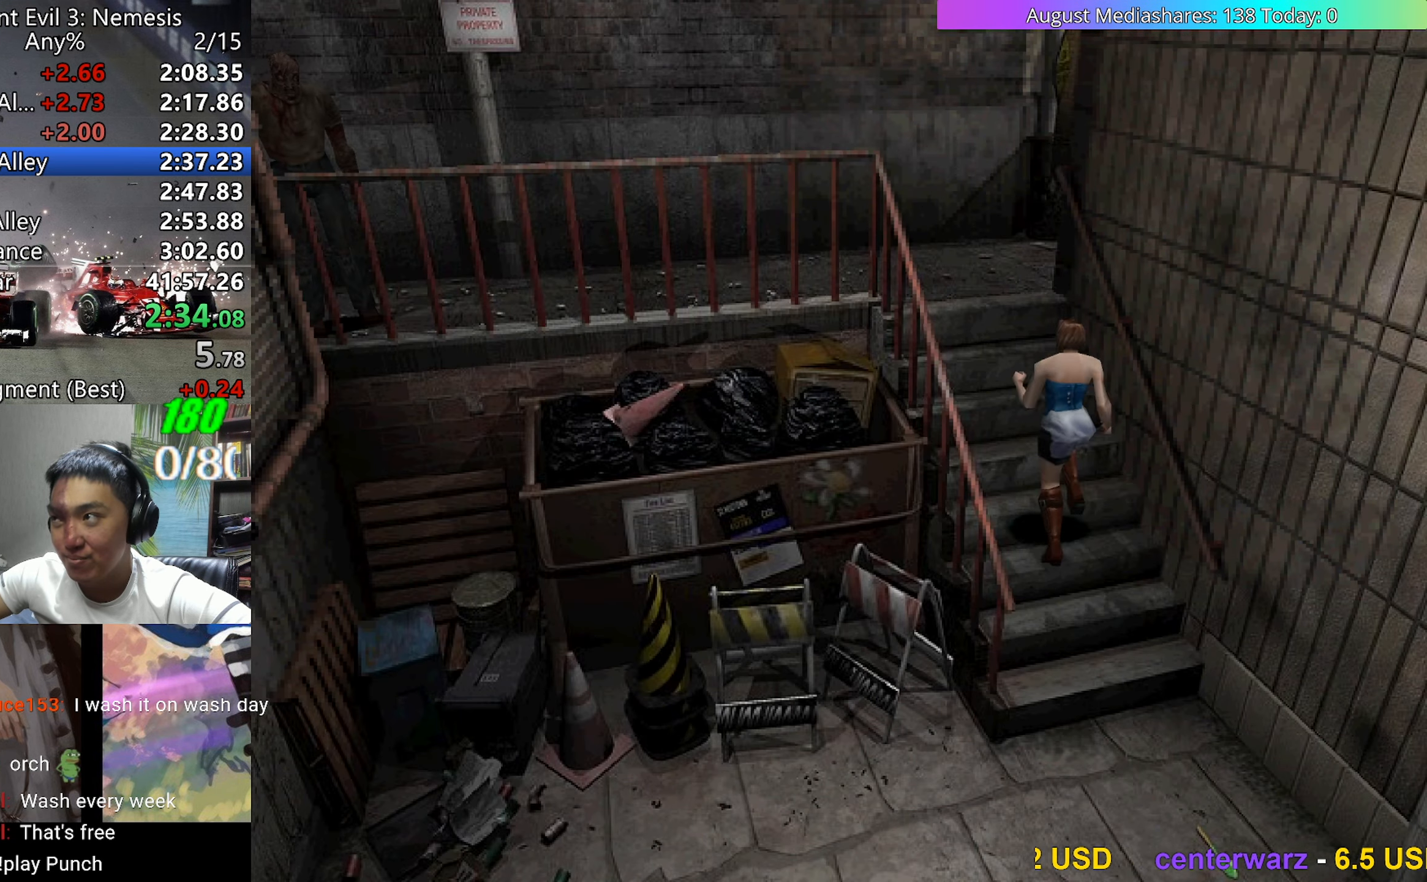
{"keys": ["up", "v"], "events": []}
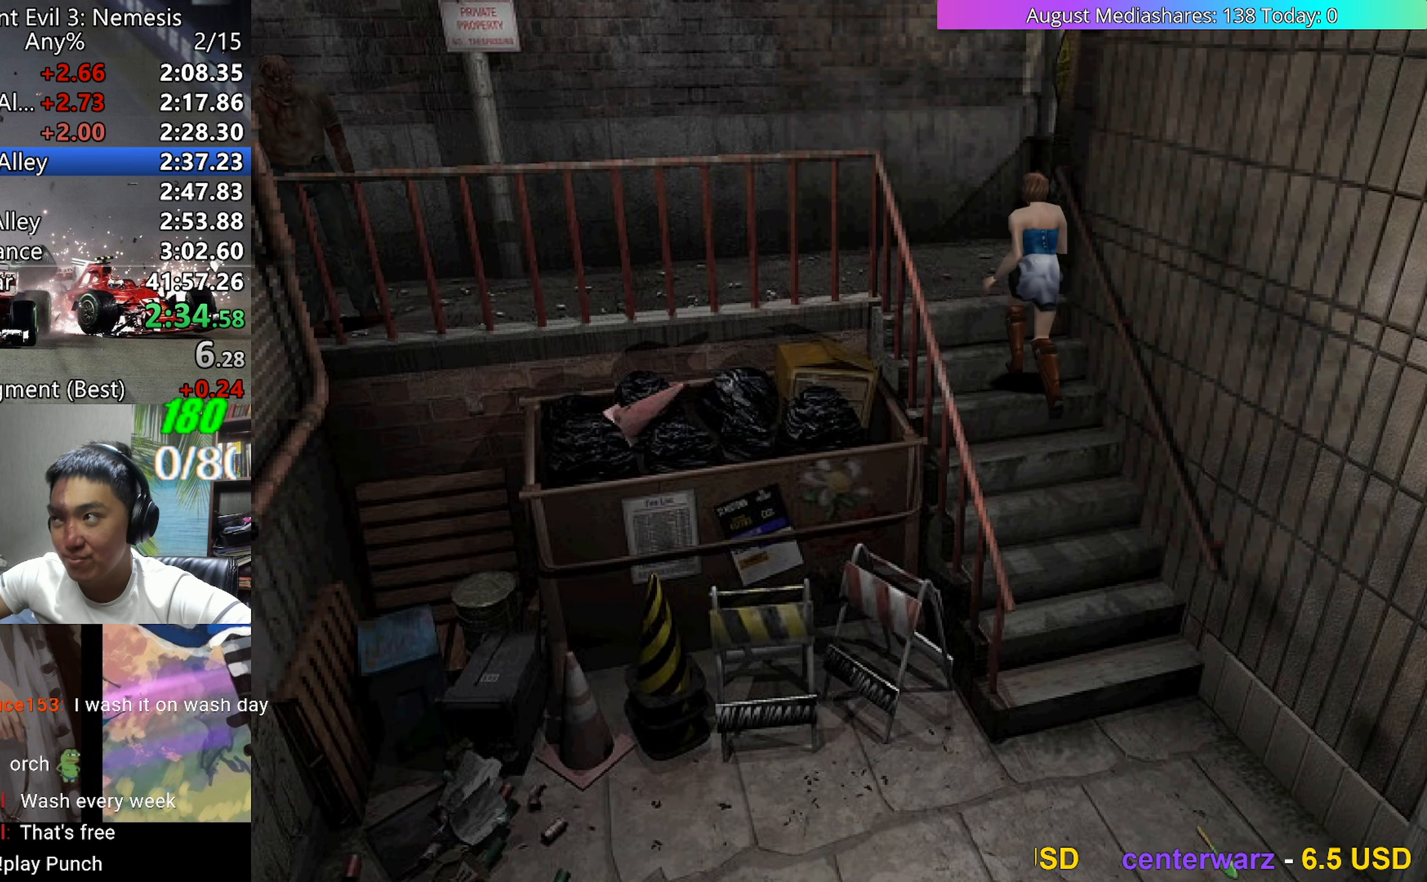
{"keys": ["right", "up", "v"], "events": [[200, "right", "down"]]}
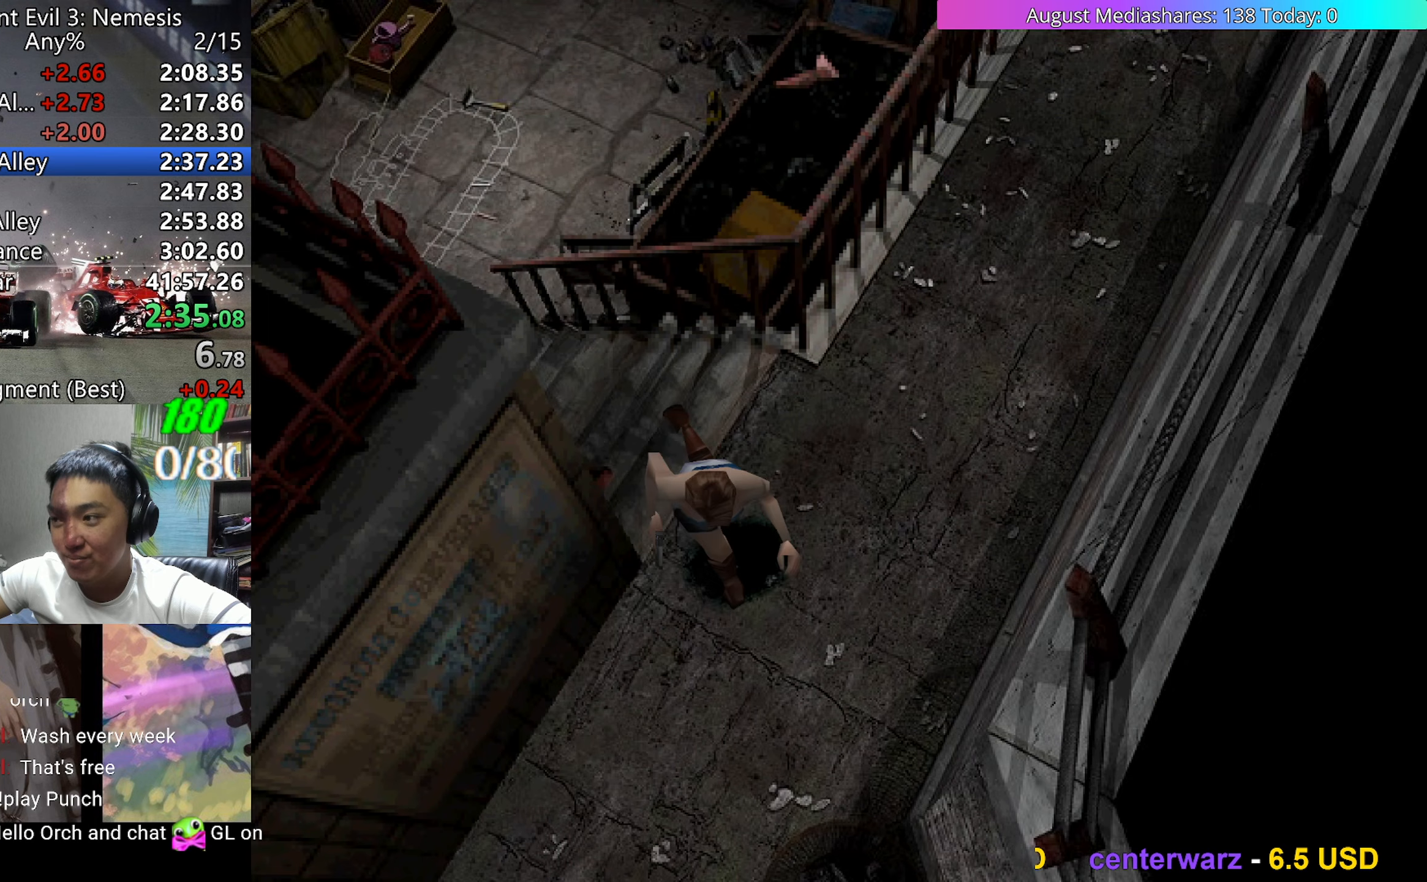
{"keys": ["left", "up", "v"], "events": [[83, "right", "up"], [267, "left", "down"]]}
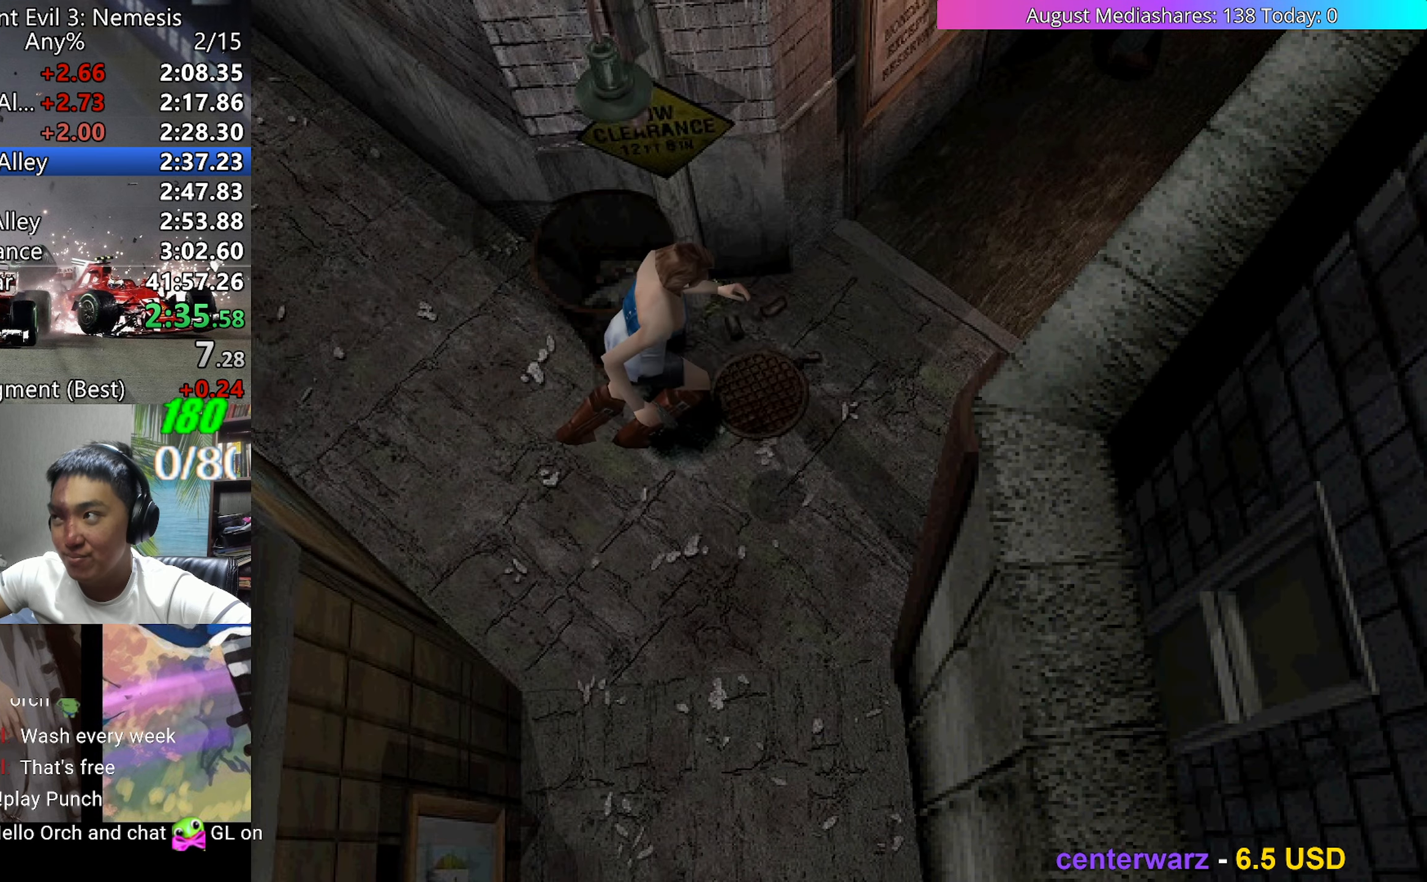
{"keys": ["right", "up", "v"], "events": [[50, "left", "up"], [333, "right", "down"]]}
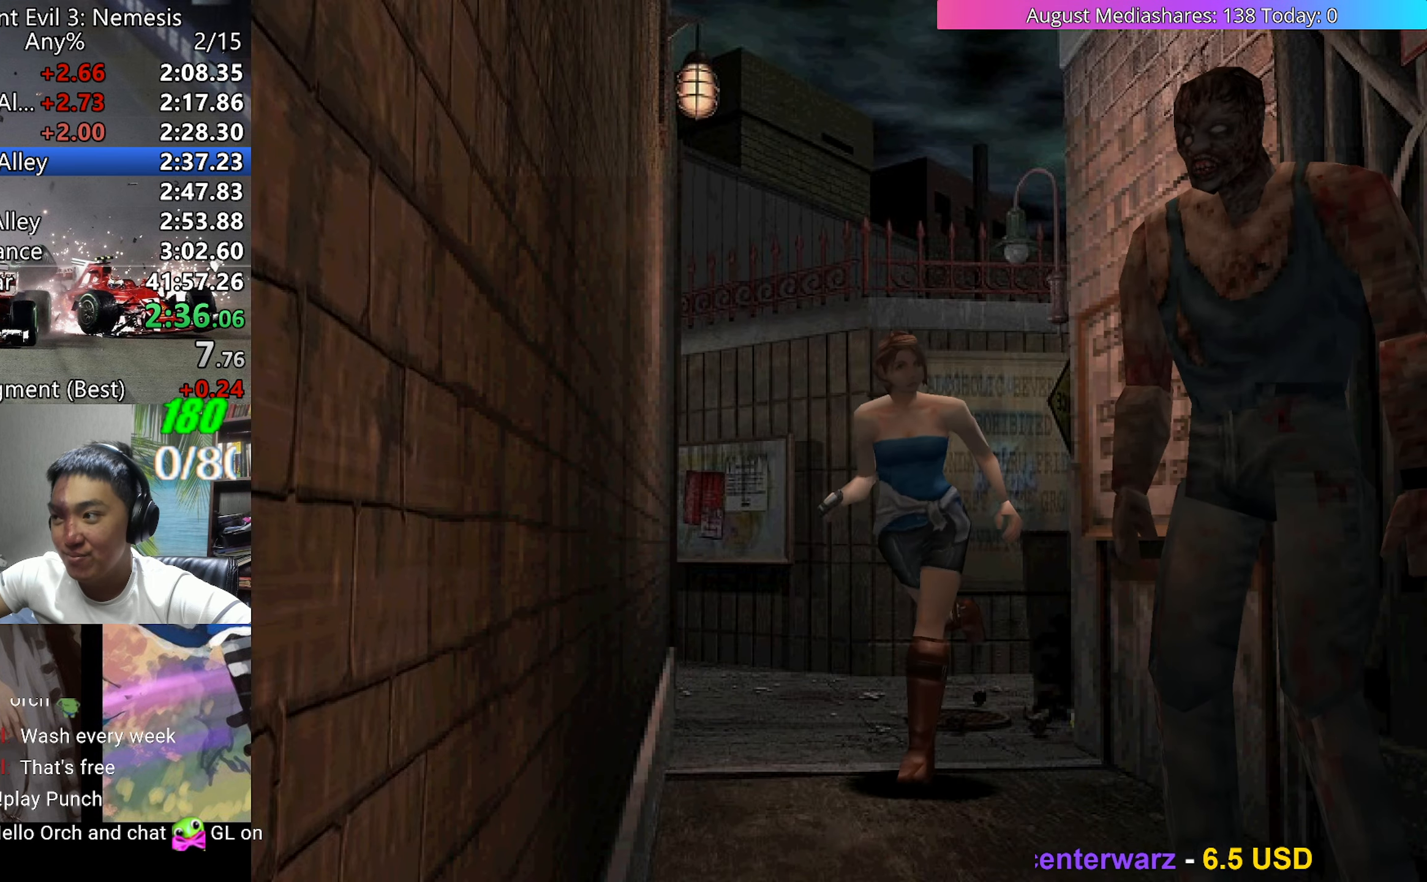
{"keys": ["up", "v"], "events": [[17, "right", "up"], [167, "left", "down"], [350, "left", "up"]]}
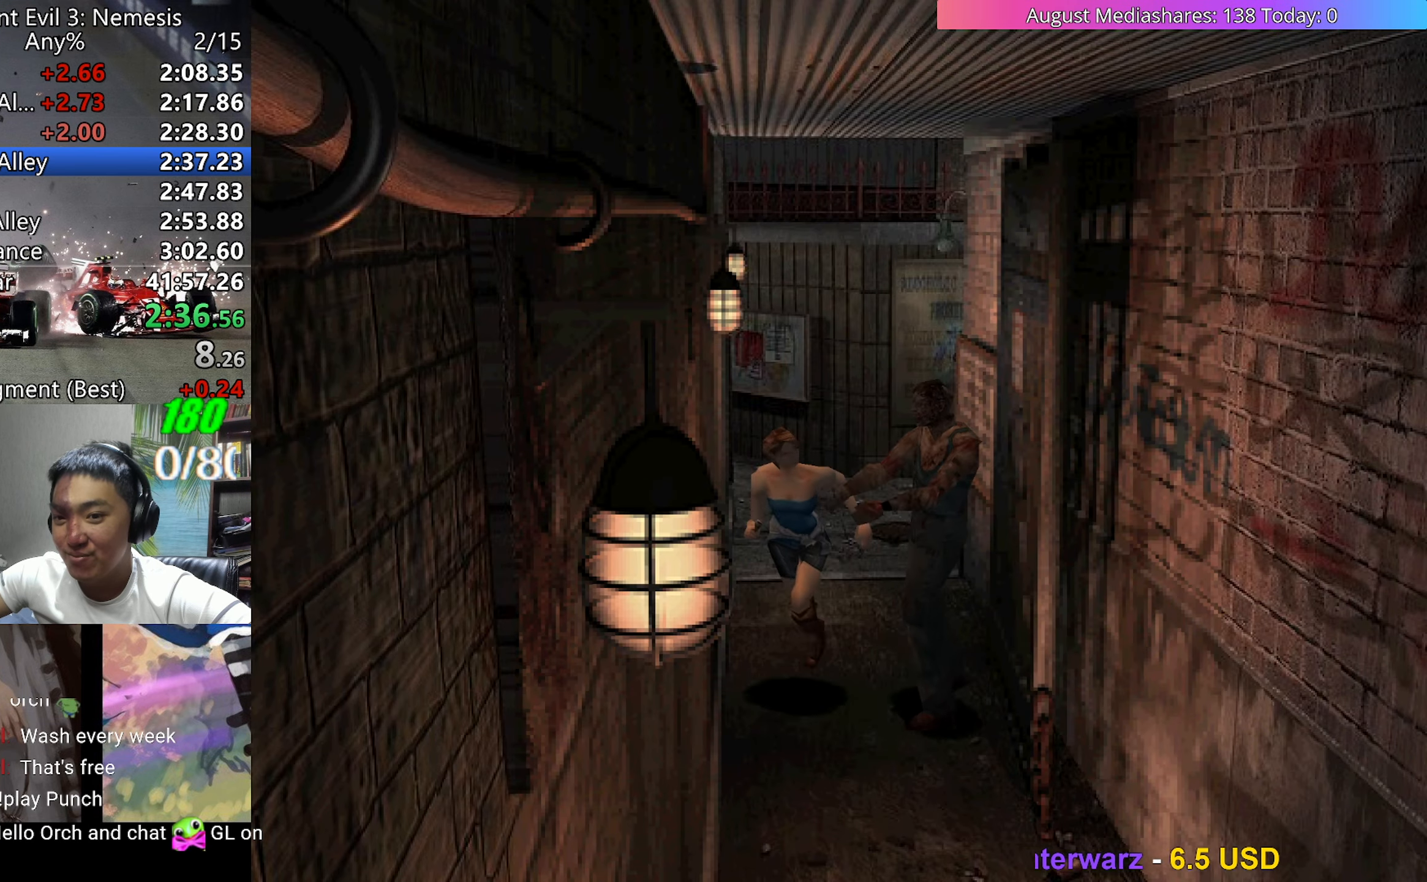
{"keys": ["up", "v"], "events": [[83, "left", "down"], [183, "left", "up"]]}
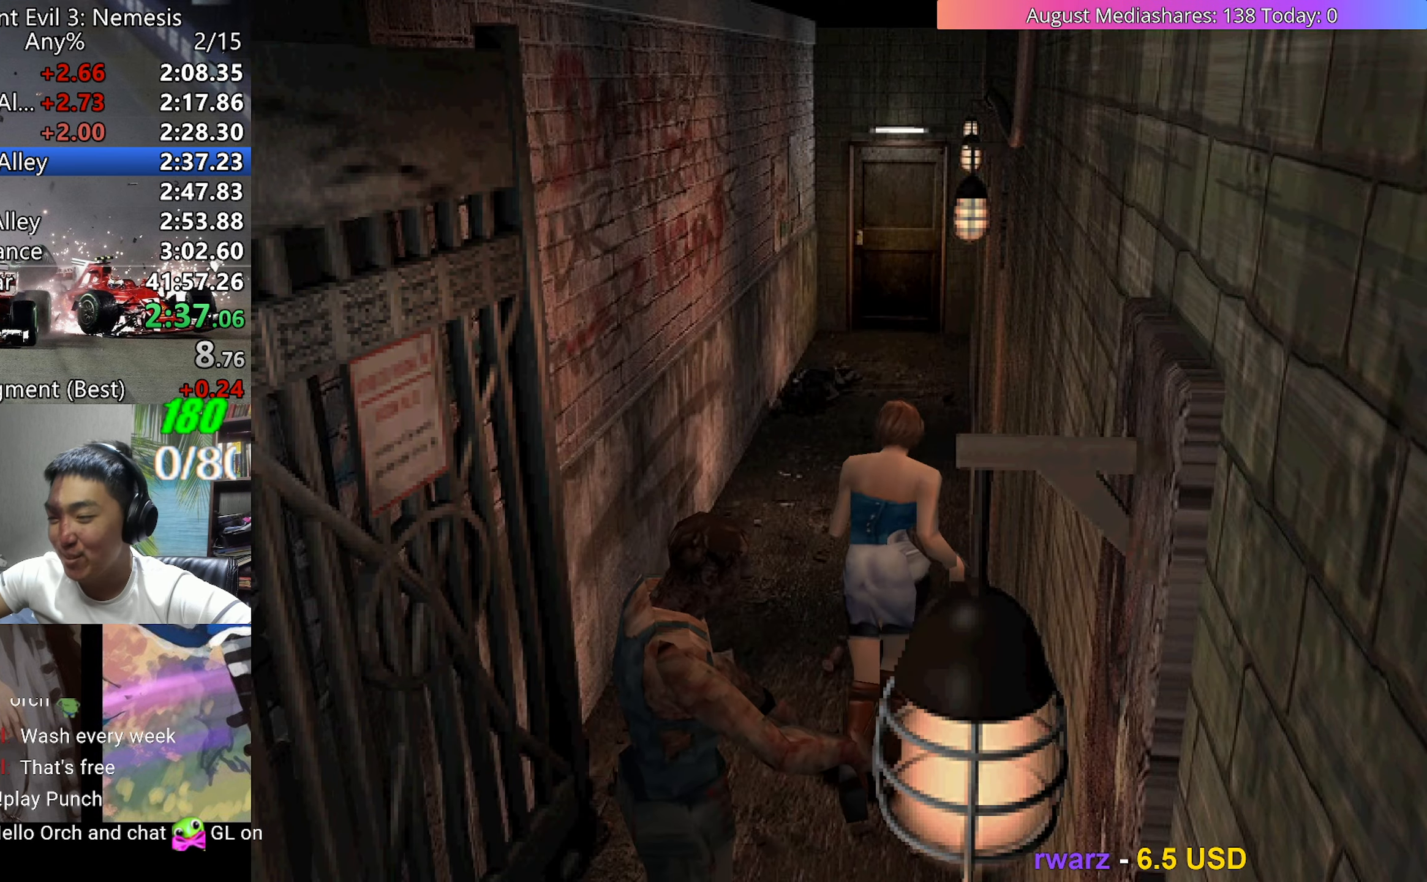
{"keys": ["up", "v"], "events": [[333, "left", "down"], [383, "left", "up"]]}
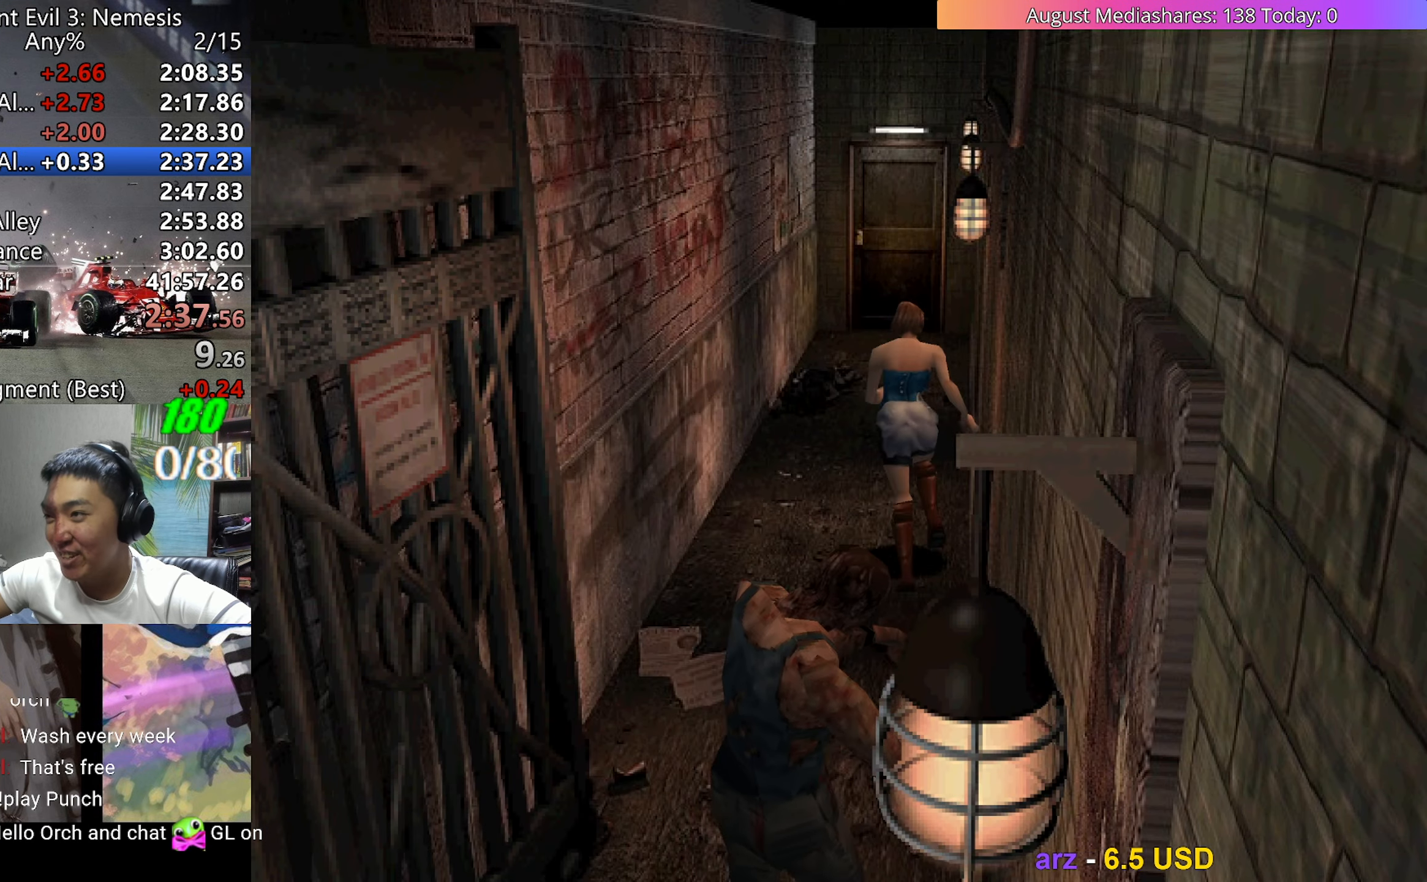
{"keys": ["up", "v"], "events": []}
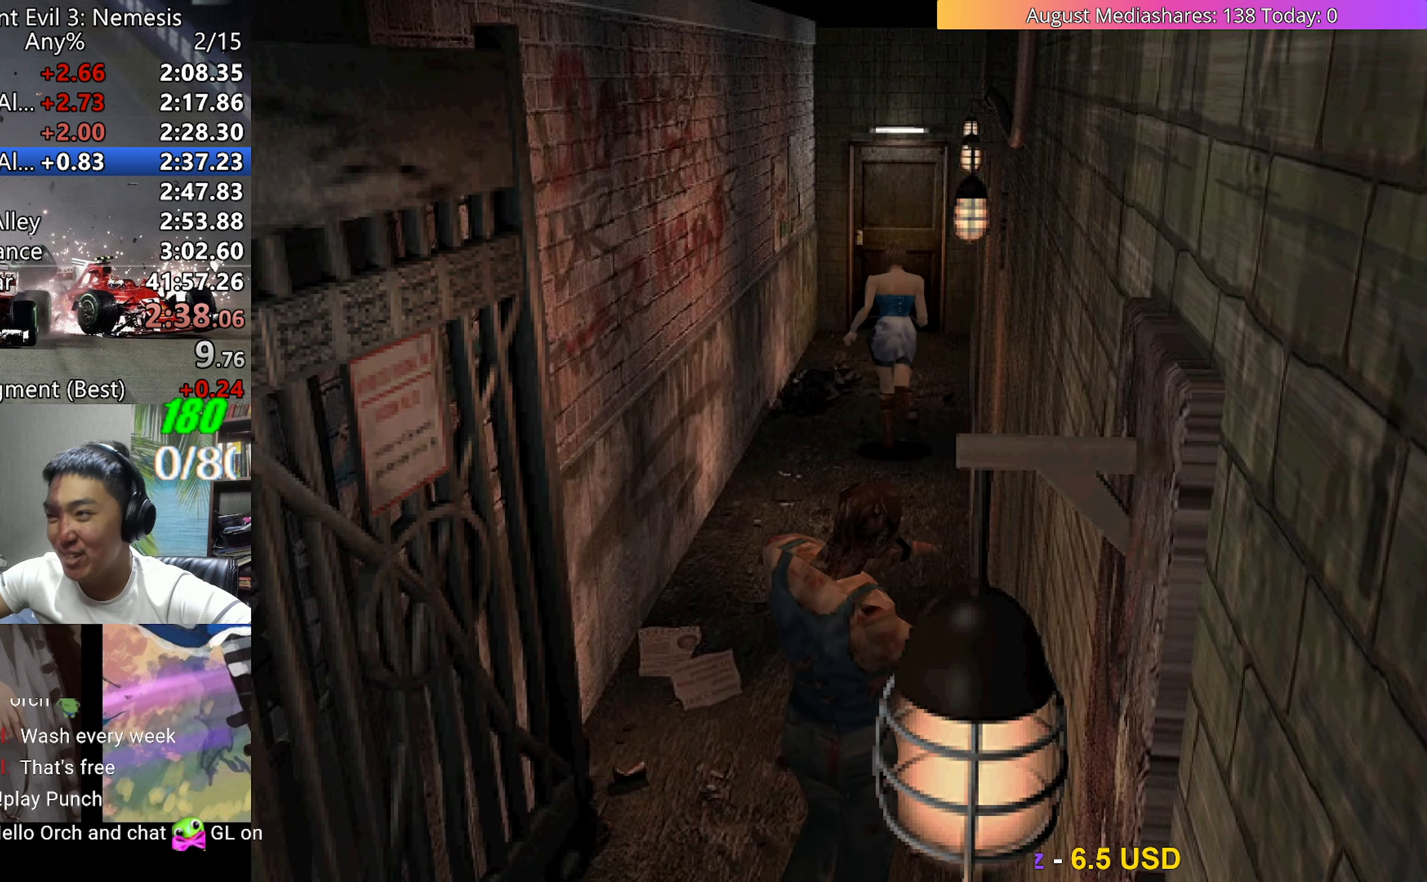
{"keys": ["c", "up", "v"], "events": [[233, "c", "down"]]}
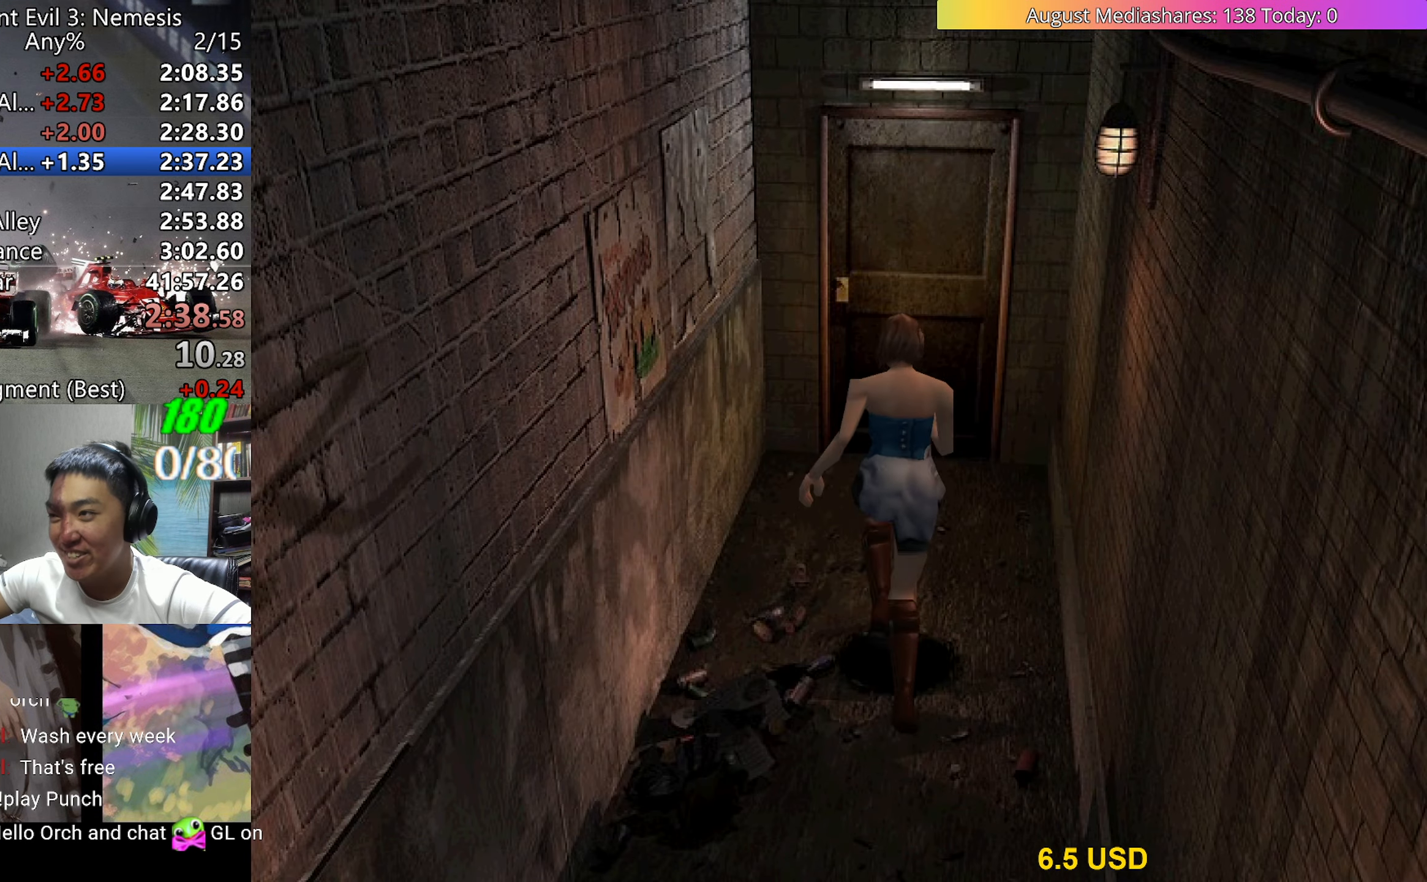
{"keys": ["left", "up", "v"], "events": [[333, "left", "down"], [467, "c", "up"]]}